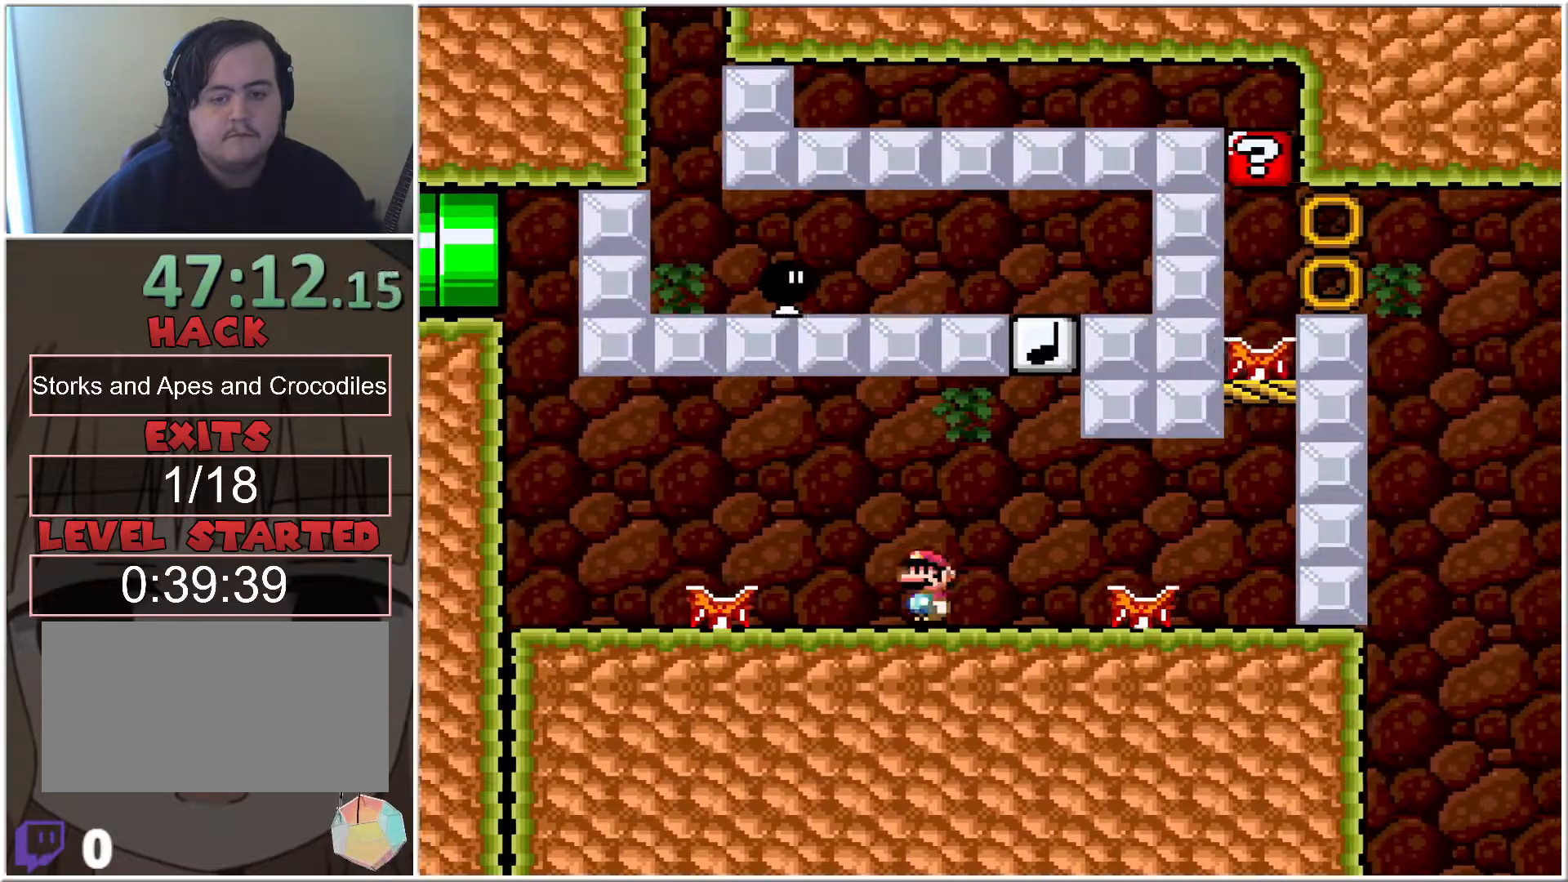
Gameplay with a controller (Nintendo layout); each line is a JSON object with the inputs held at the frame after it. "events" lists button and stick changes between this image and that frame as [ms after this image, input, new state], when the widget could be followed in between. Not read: L3 R3.
{"buttons": ["X", "DPAD_RIGHT"], "events": [[17, "A", "up"], [217, "A", "down"], [333, "A", "up"], [333, "DPAD_LEFT", "up"], [433, "DPAD_RIGHT", "down"]]}
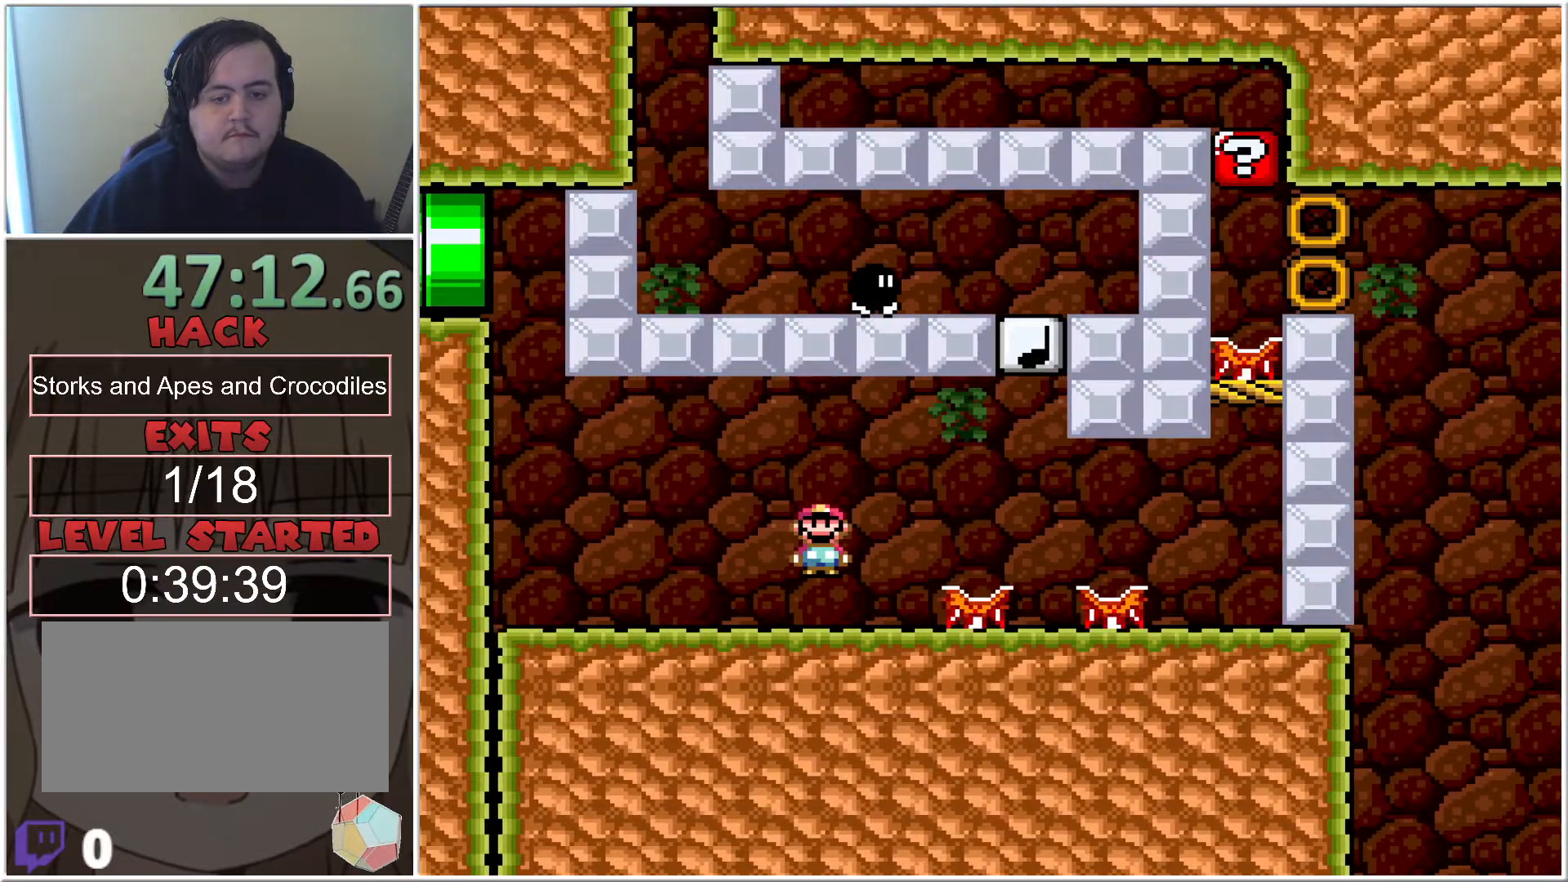
{"buttons": ["X"], "events": [[83, "A", "down"], [117, "A", "up"], [200, "DPAD_RIGHT", "up"]]}
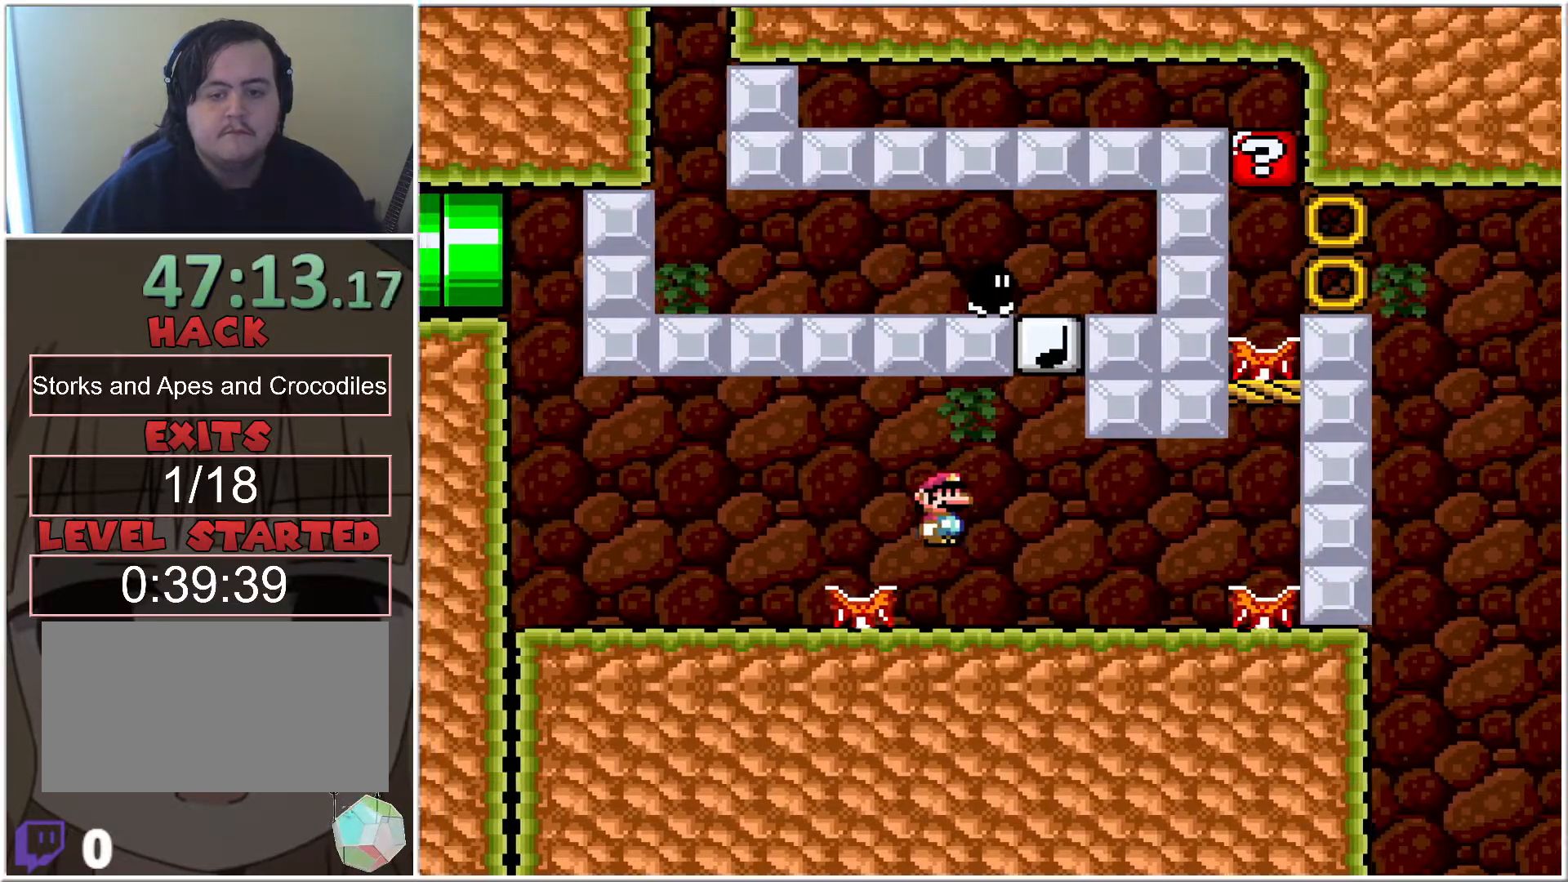
{"buttons": ["B", "X", "DPAD_RIGHT"], "events": [[117, "B", "down"], [433, "DPAD_RIGHT", "down"]]}
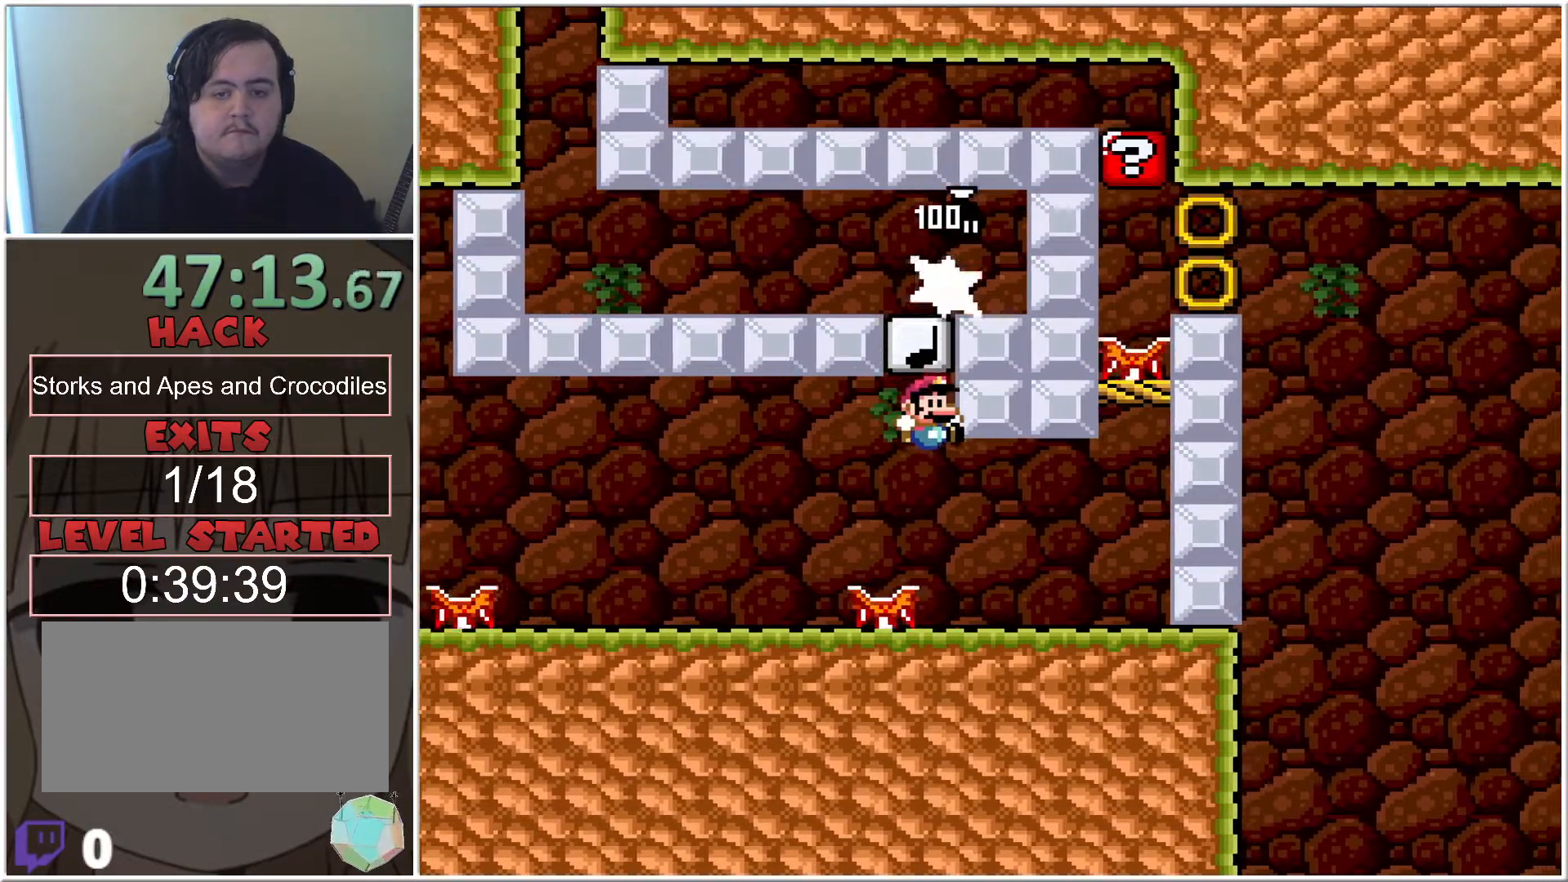
{"buttons": ["X", "DPAD_RIGHT"], "events": [[83, "B", "up"]]}
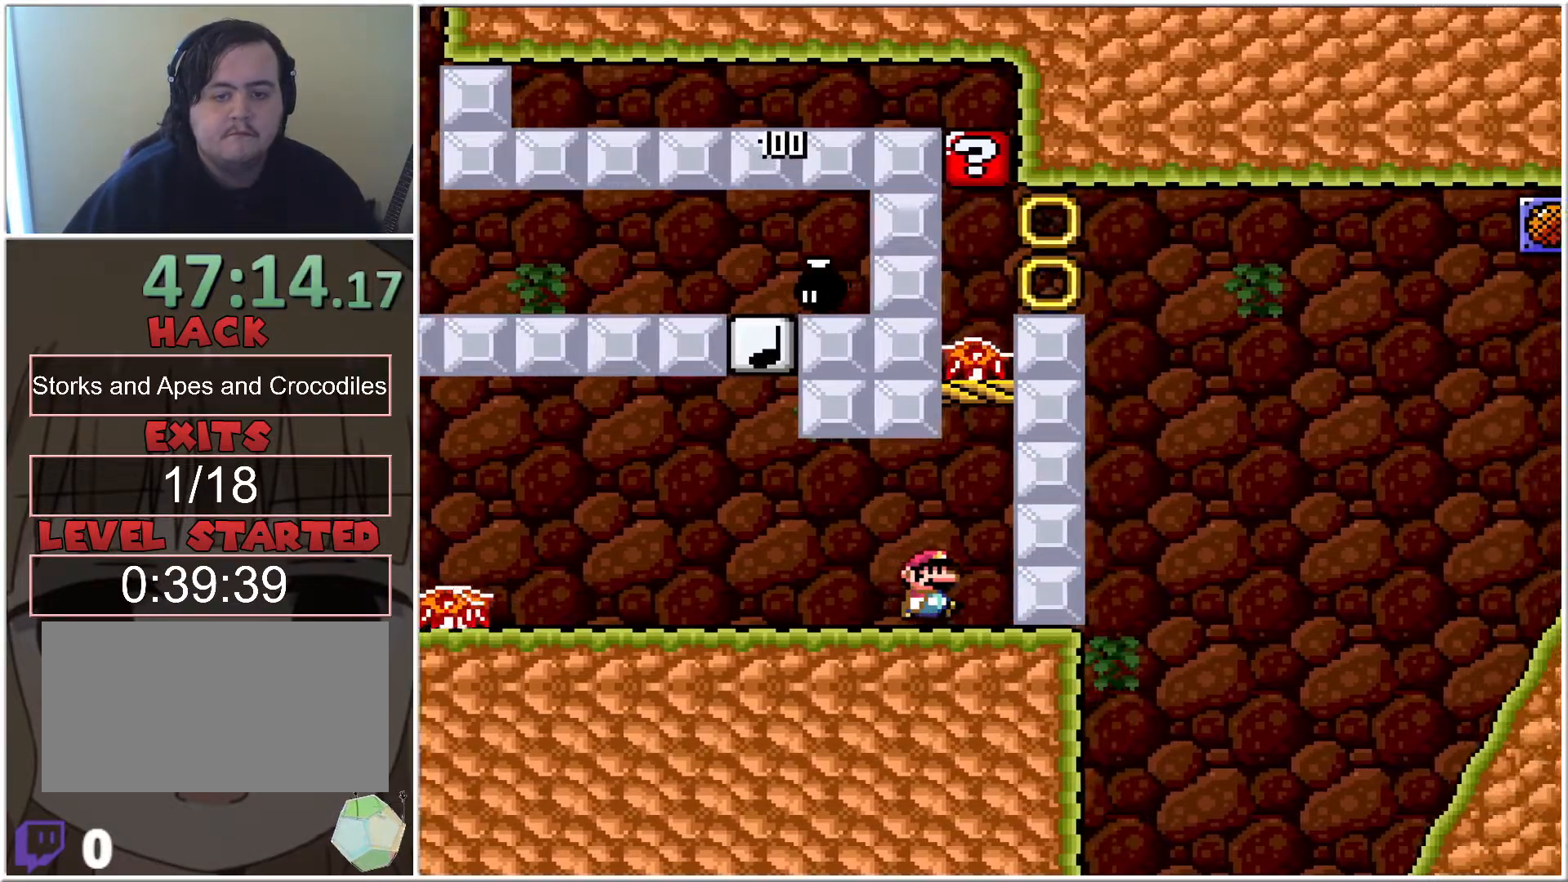
{"buttons": ["X"], "events": [[17, "DPAD_RIGHT", "up"]]}
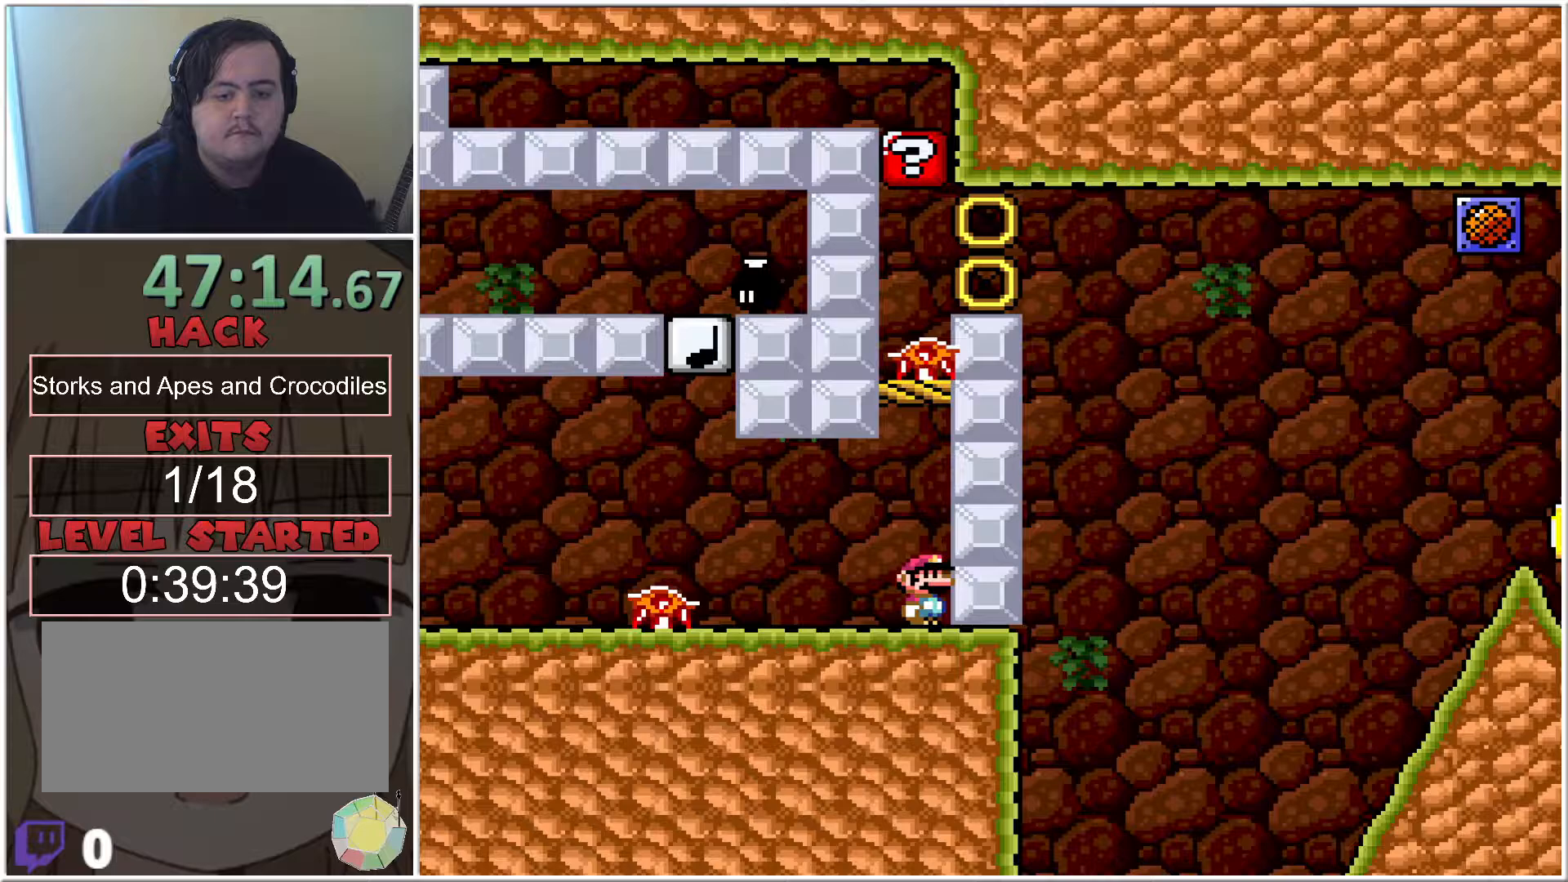
{"buttons": ["X"], "events": [[83, "A", "down"], [150, "A", "up"]]}
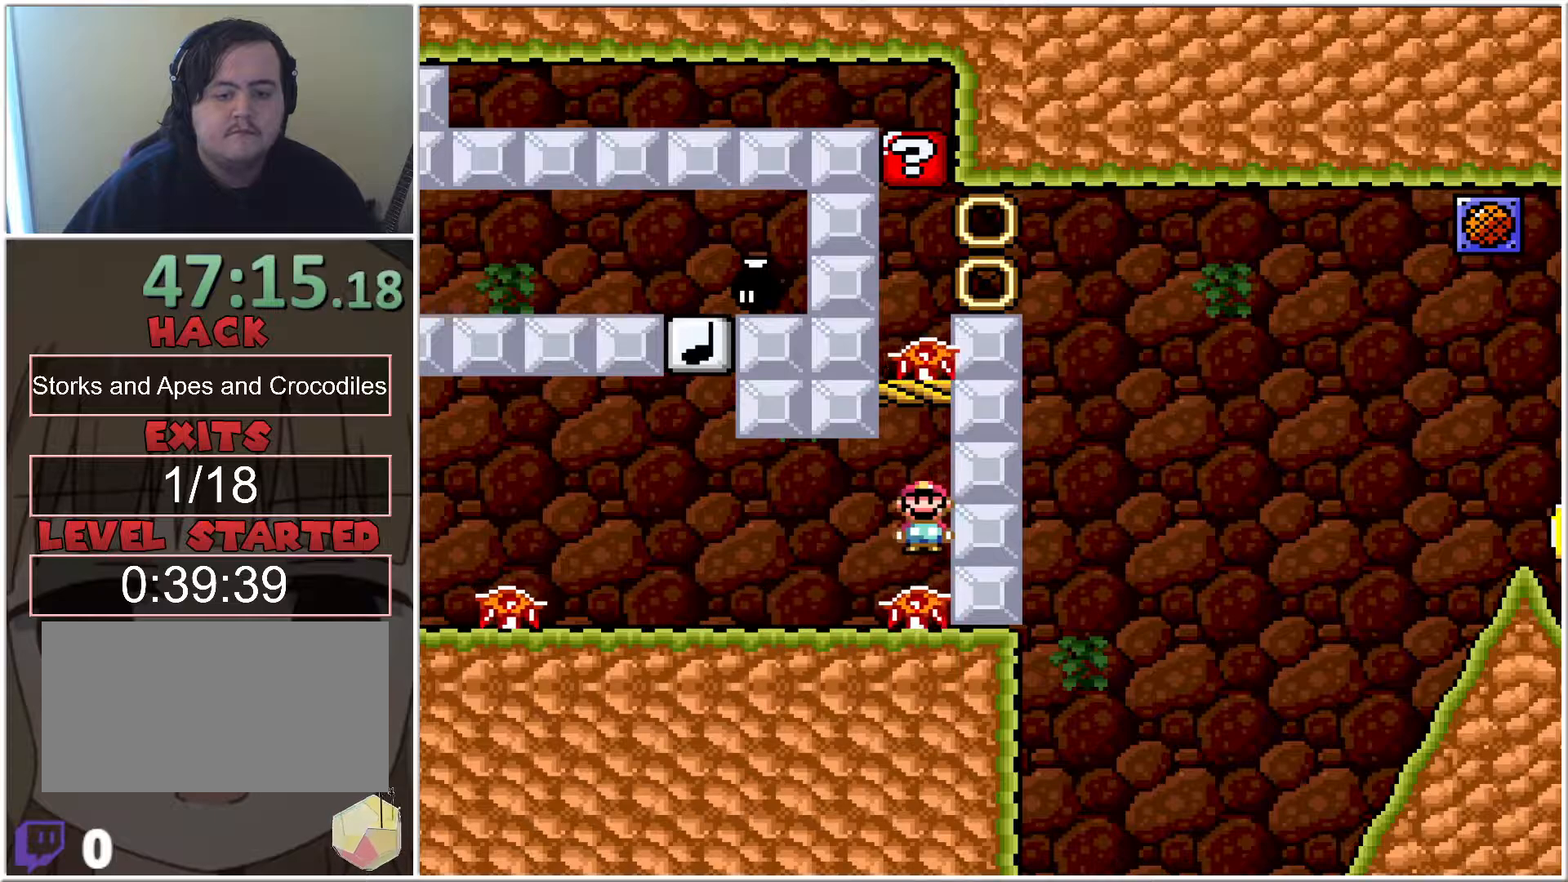
{"buttons": ["X"], "events": [[367, "A", "down"], [433, "A", "up"]]}
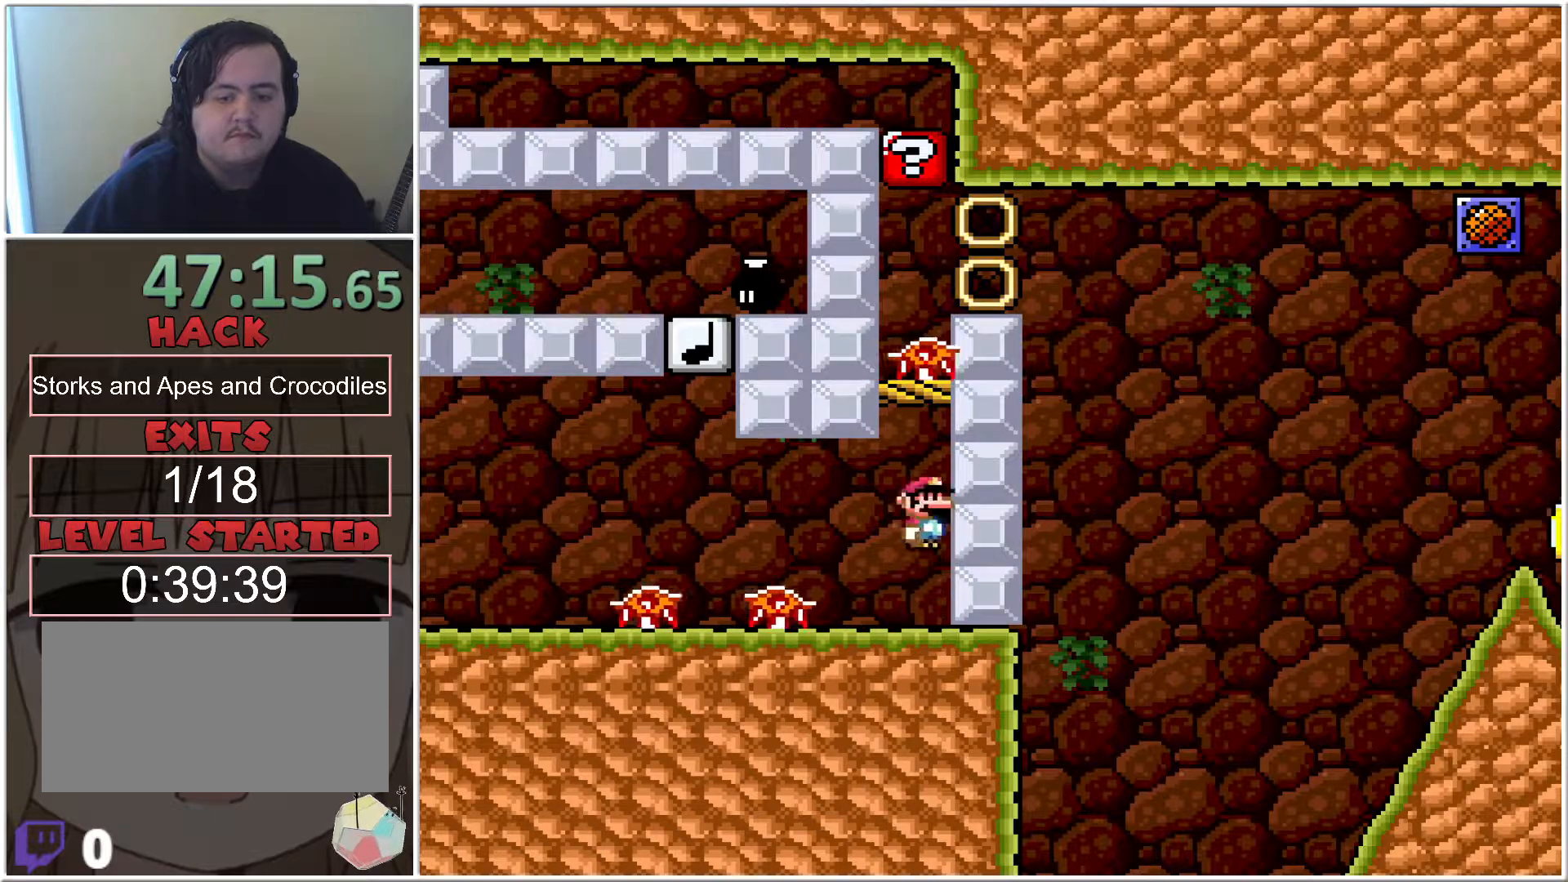
{"buttons": ["X"], "events": []}
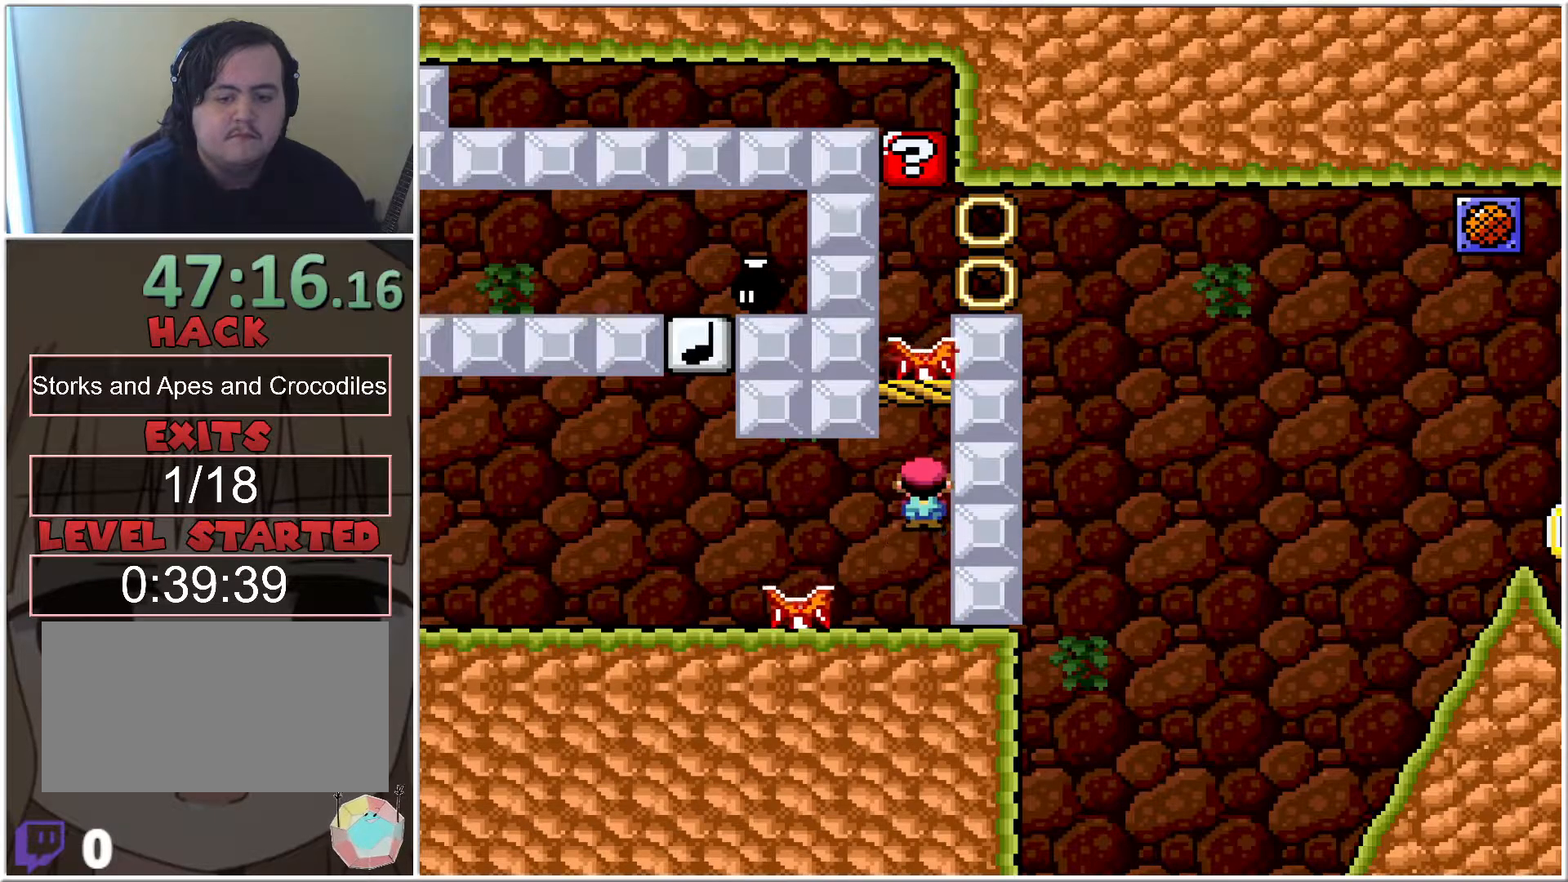
{"buttons": ["X"], "events": []}
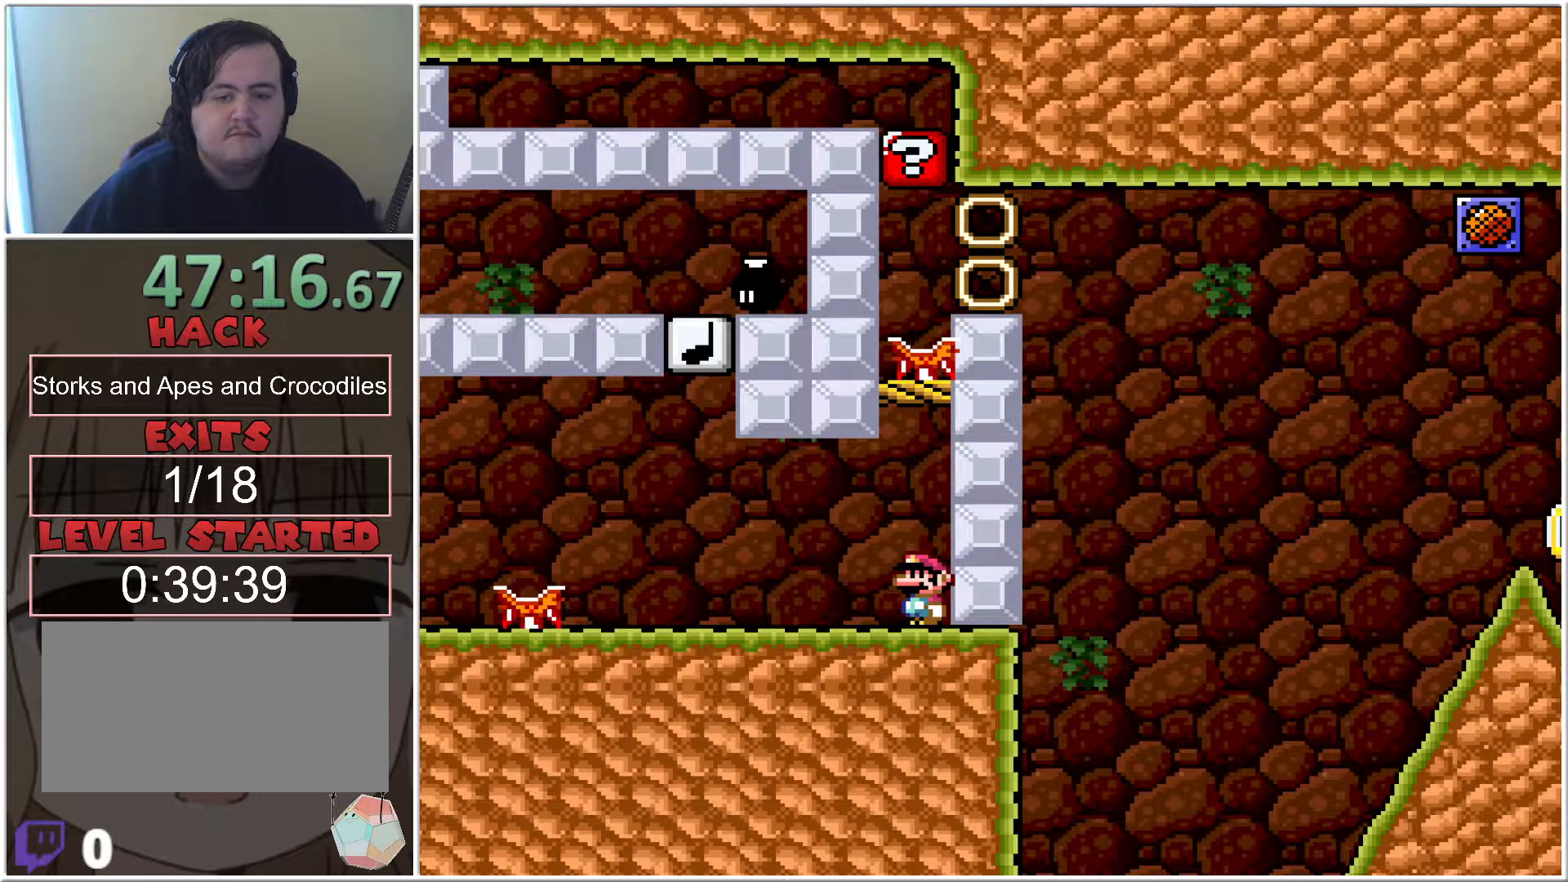
{"buttons": ["X"], "events": []}
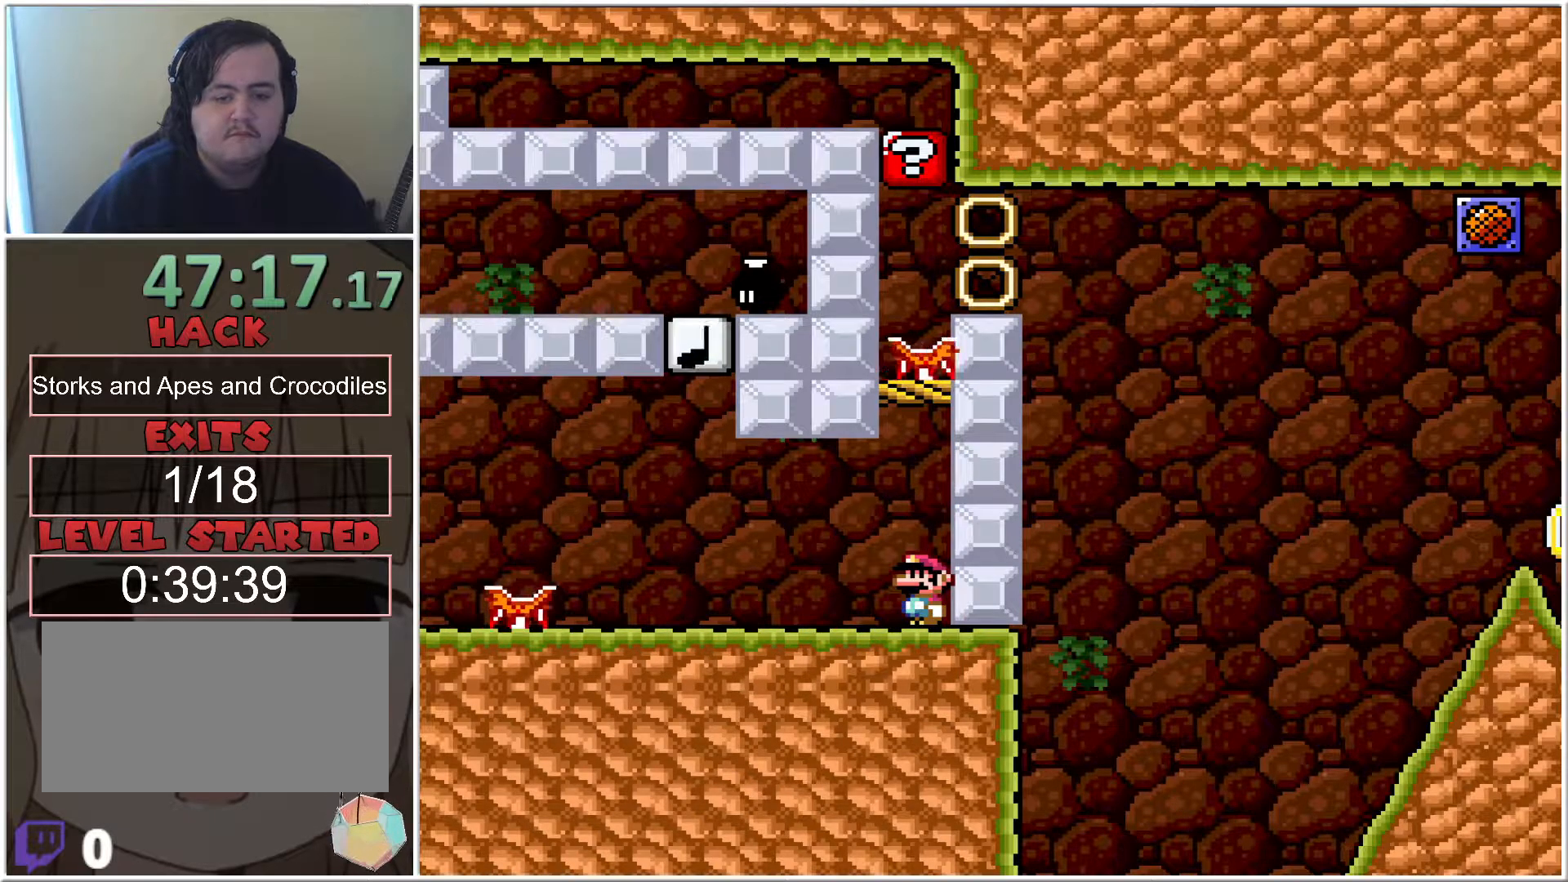
{"buttons": ["X"], "events": [[267, "A", "down"], [333, "A", "up"]]}
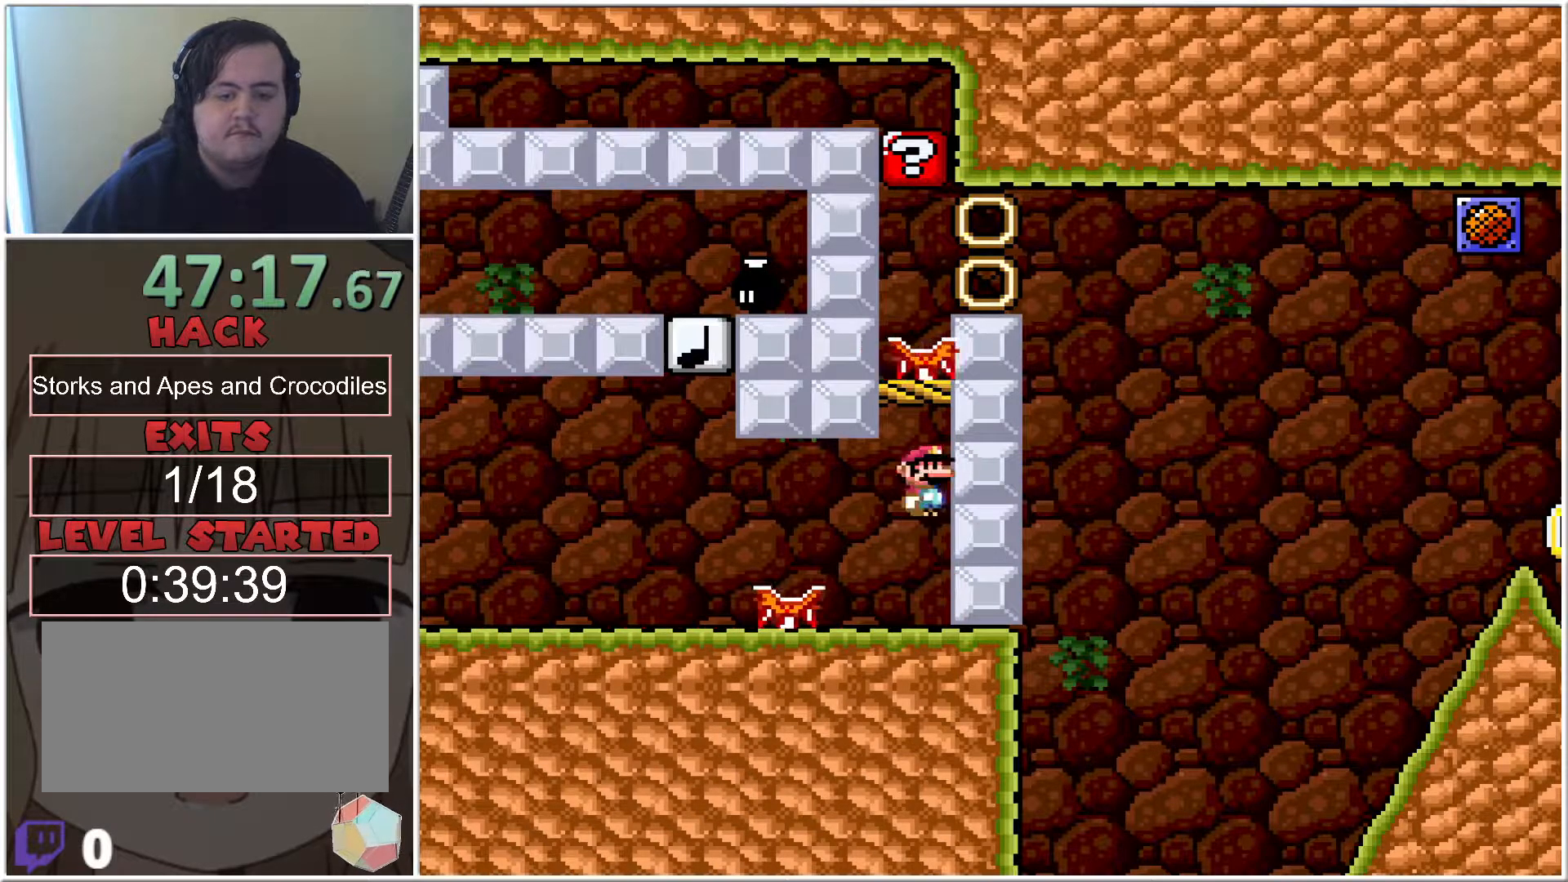
{"buttons": ["X"], "events": []}
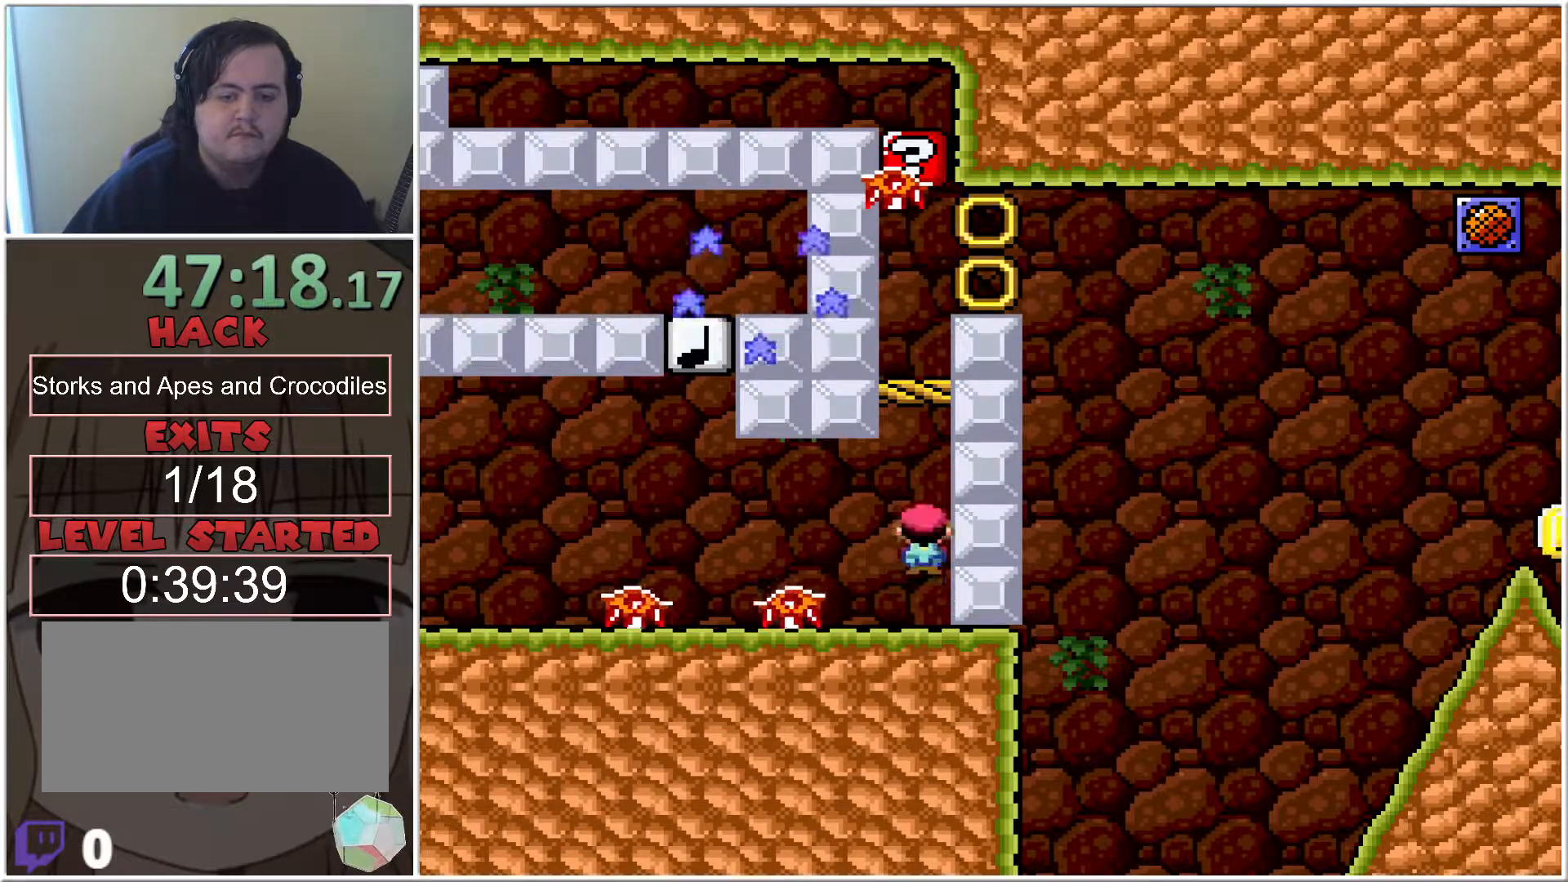
{"buttons": ["X"], "events": [[117, "A", "down"], [183, "A", "up"]]}
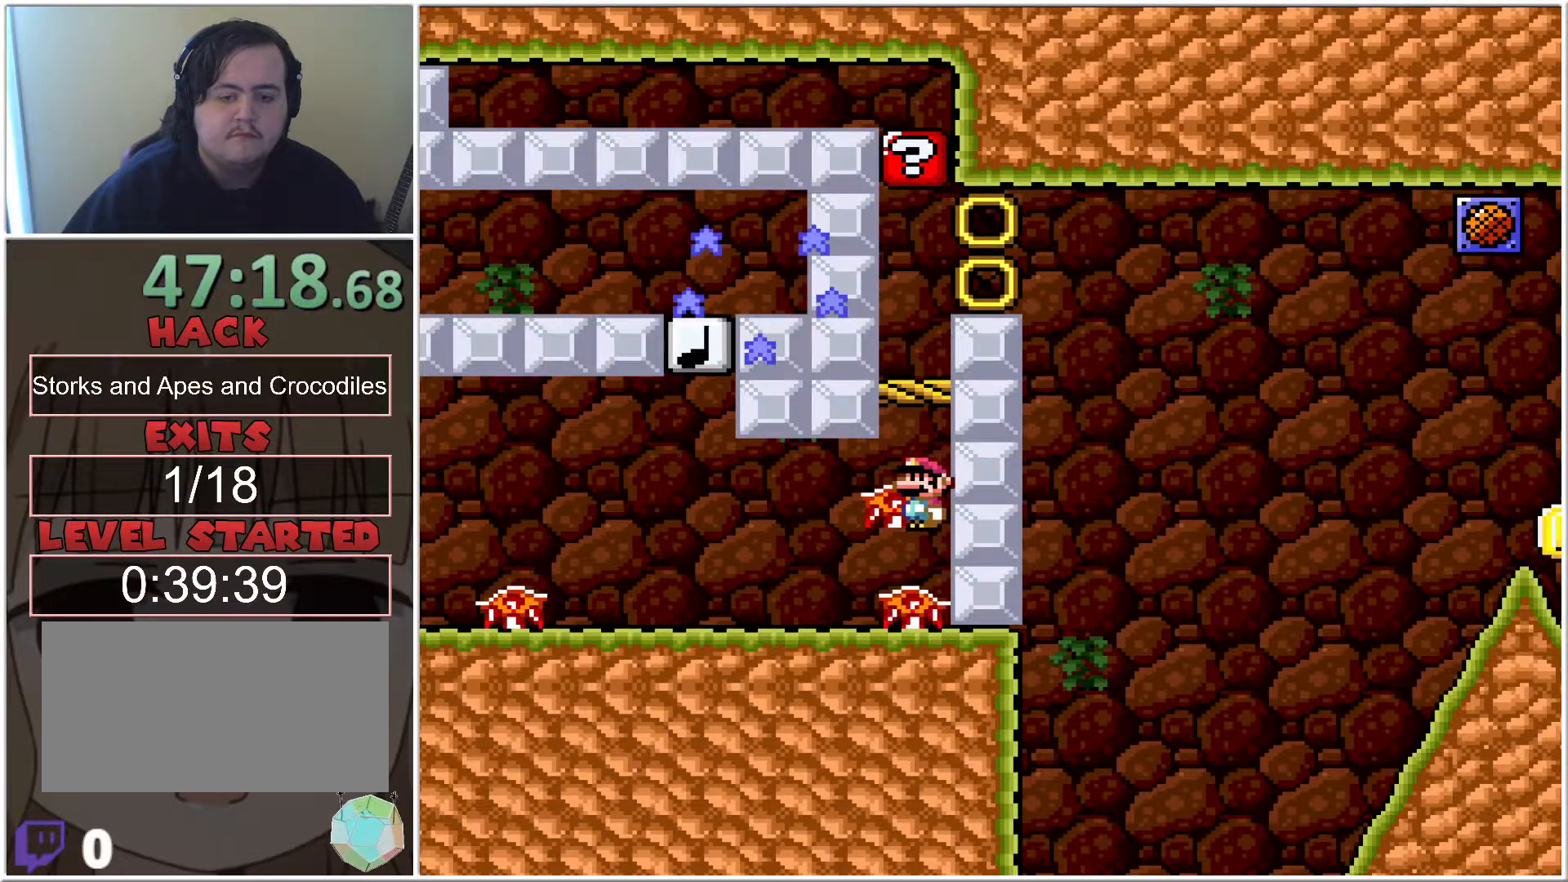
{"buttons": ["B", "X"], "events": [[433, "B", "down"]]}
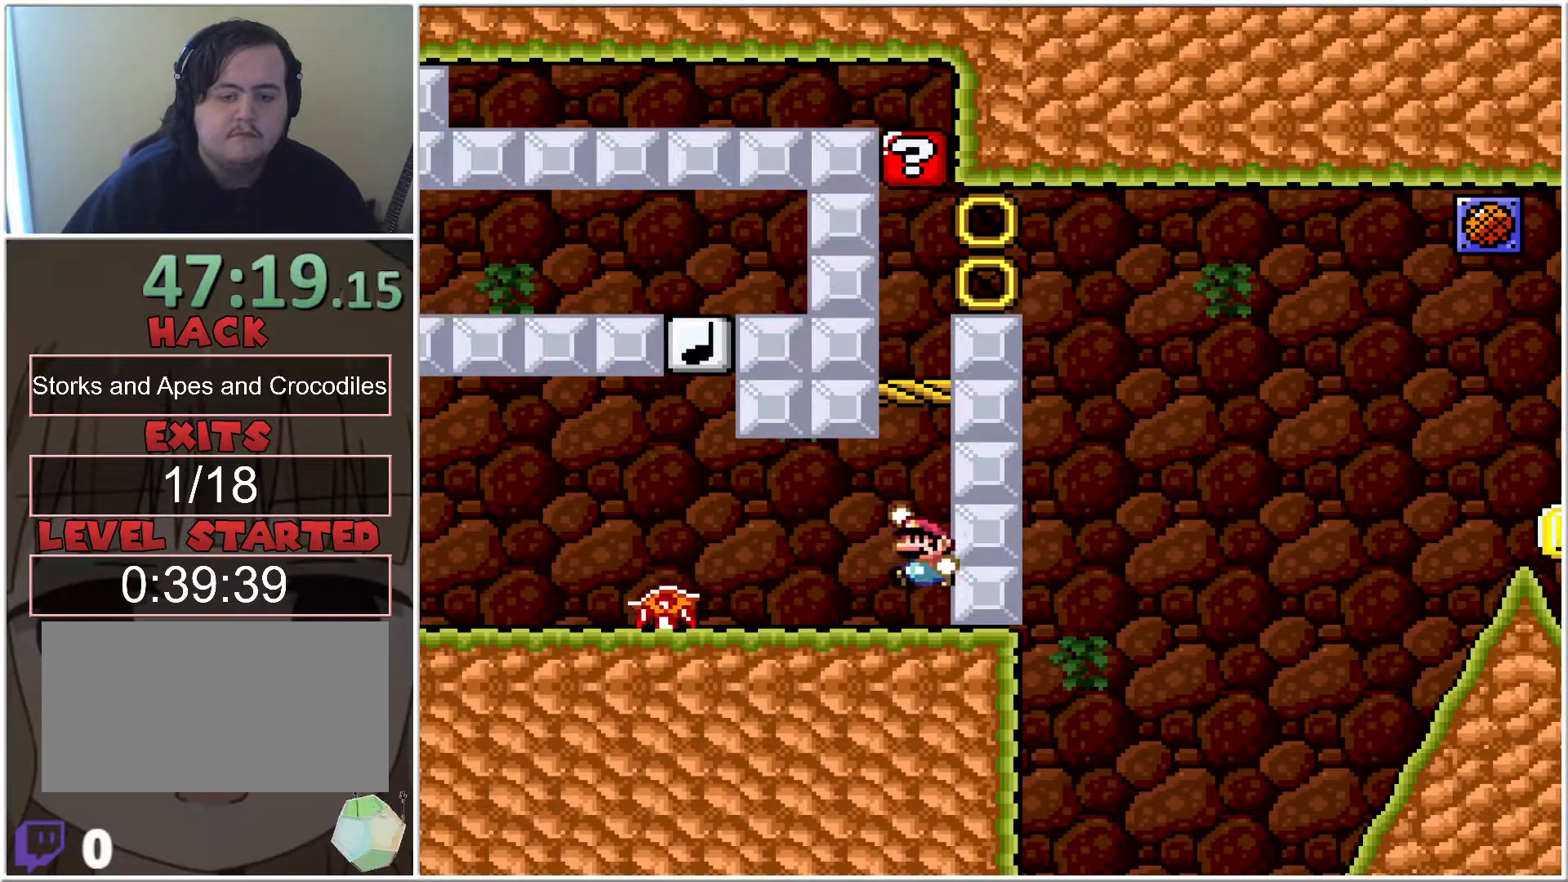
{"buttons": ["A", "X", "DPAD_RIGHT"], "events": [[333, "B", "up"], [400, "DPAD_RIGHT", "down"], [467, "A", "down"]]}
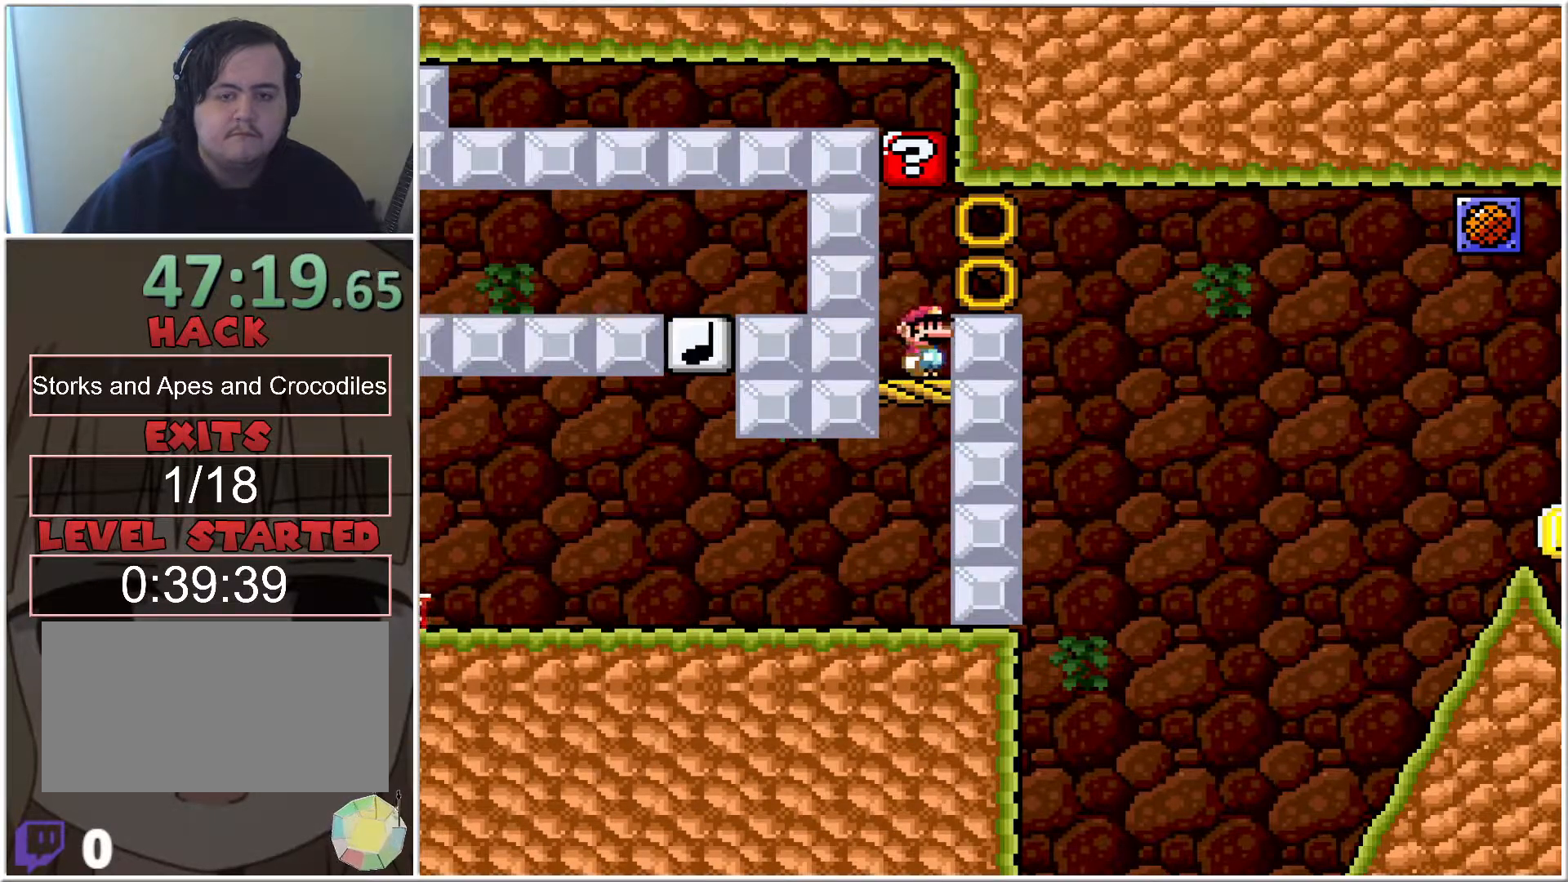
{"buttons": ["X", "DPAD_RIGHT"], "events": [[17, "A", "up"]]}
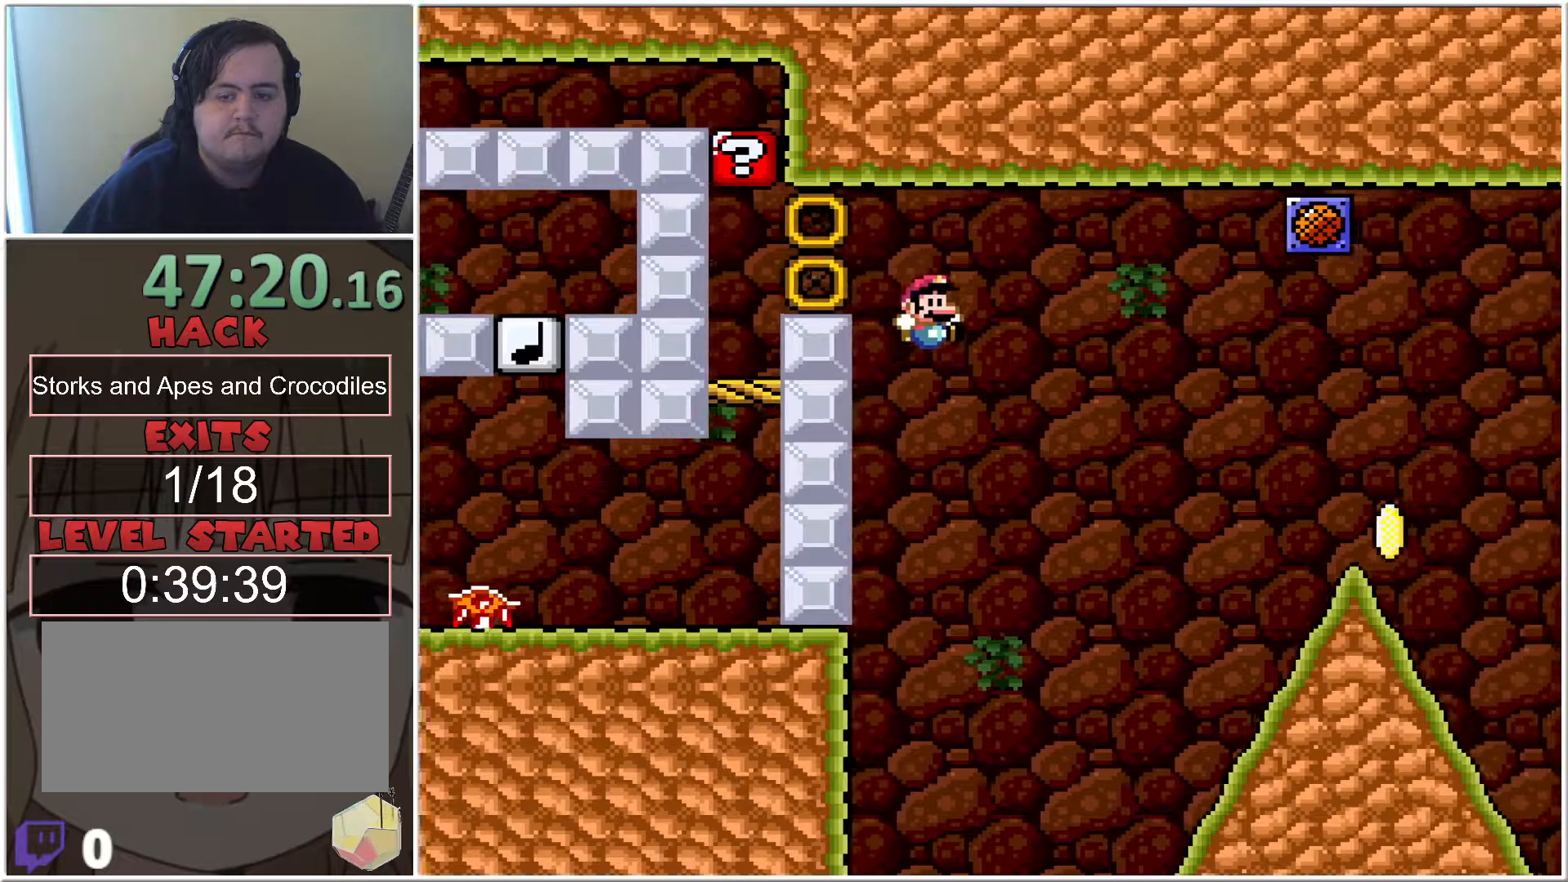
{"buttons": ["B", "X", "DPAD_RIGHT"], "events": [[450, "B", "down"]]}
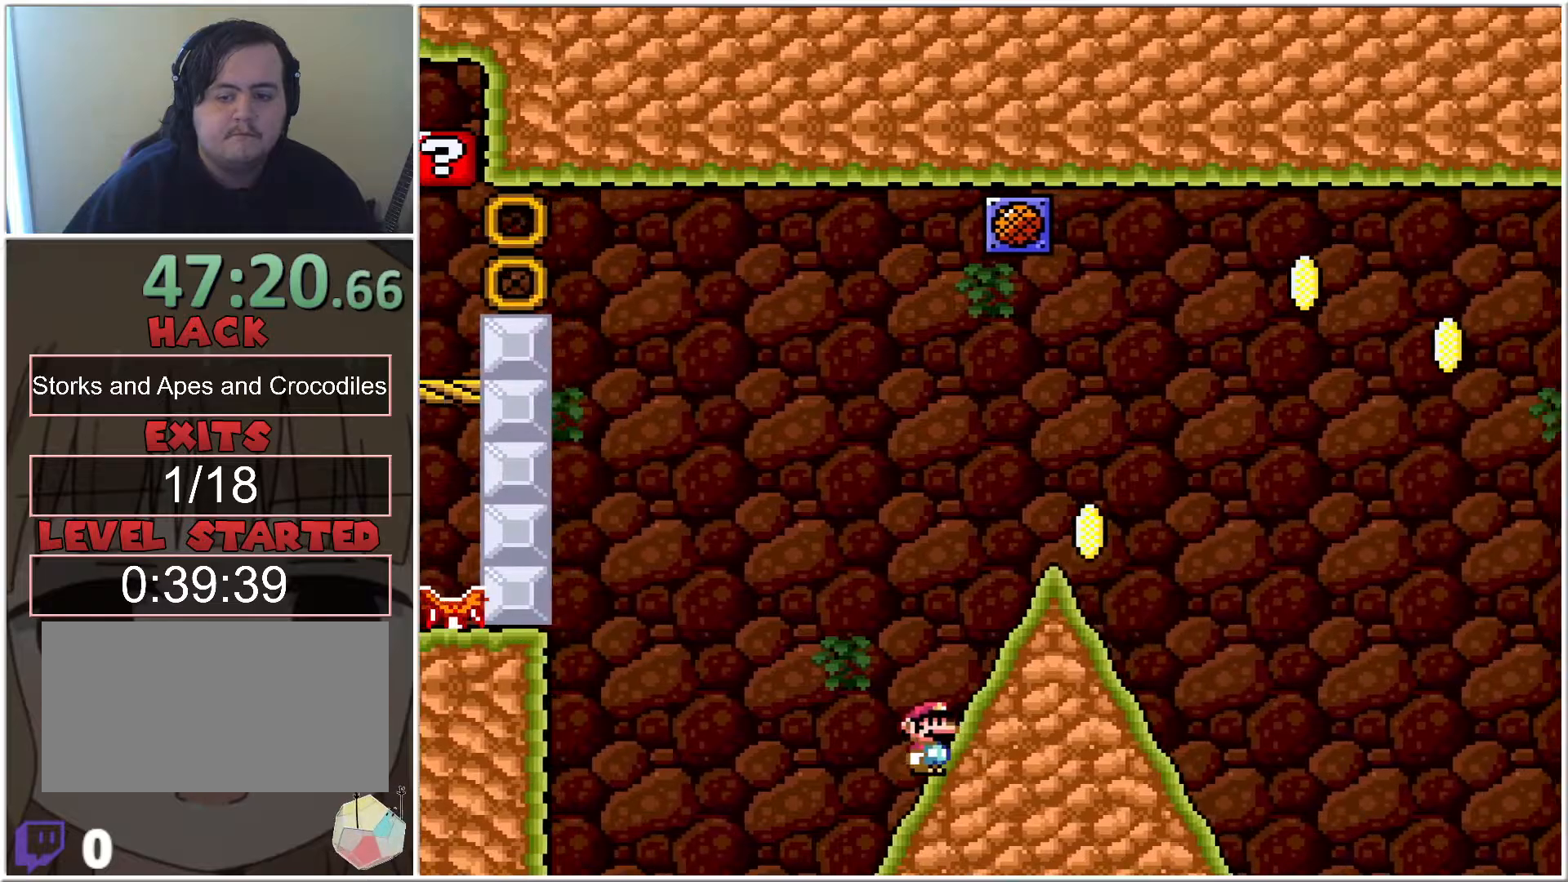
{"buttons": ["B", "X", "DPAD_RIGHT"], "events": [[17, "B", "up"], [233, "B", "down"]]}
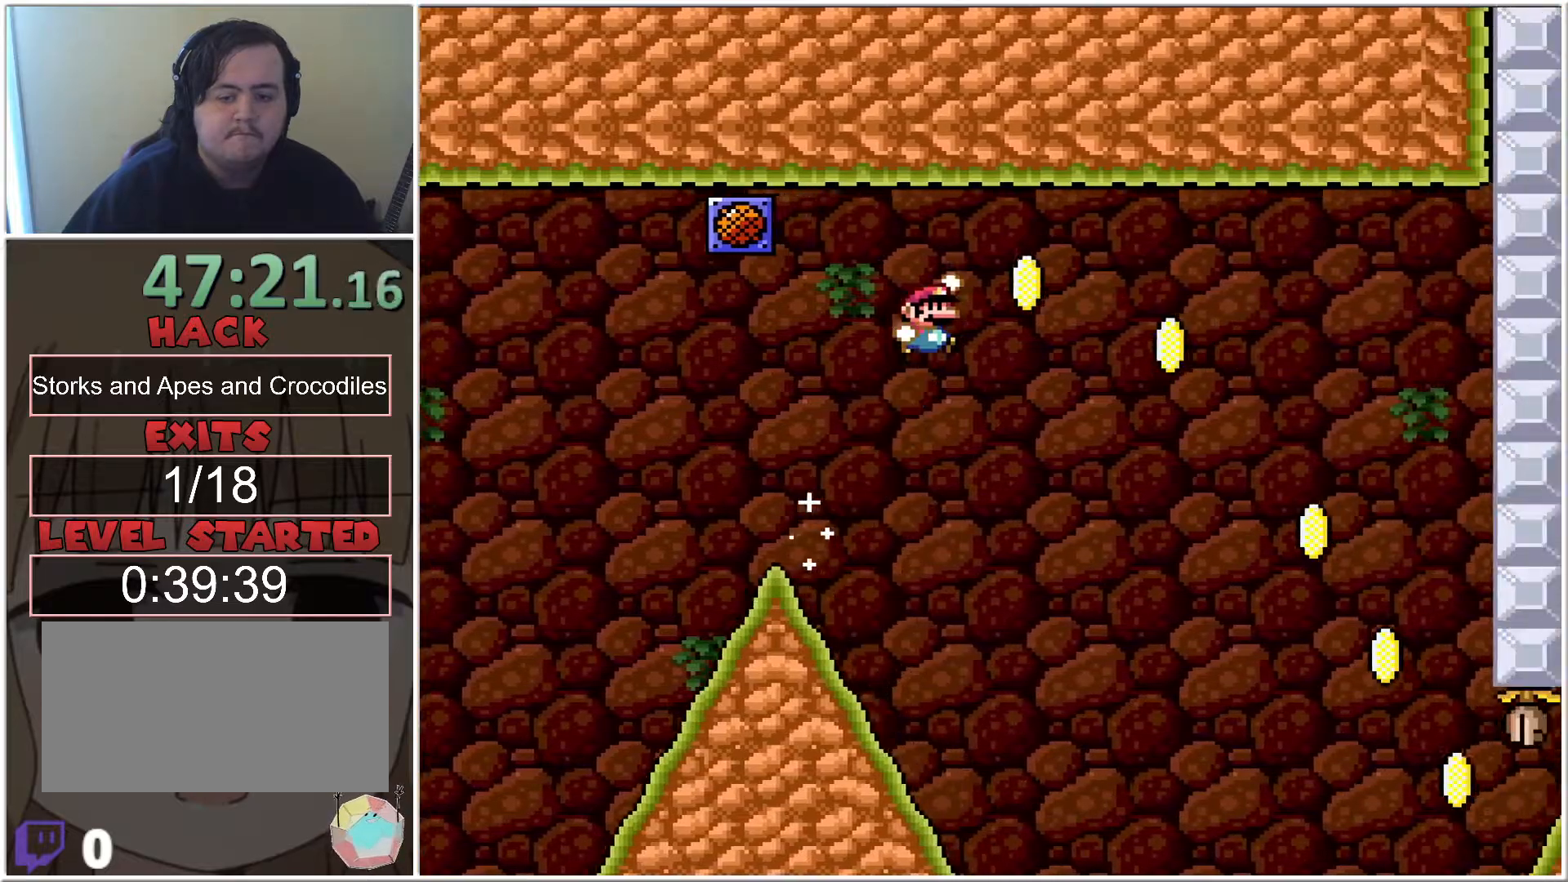
{"buttons": ["B", "X", "DPAD_RIGHT"], "events": [[267, "B", "up"], [400, "B", "down"]]}
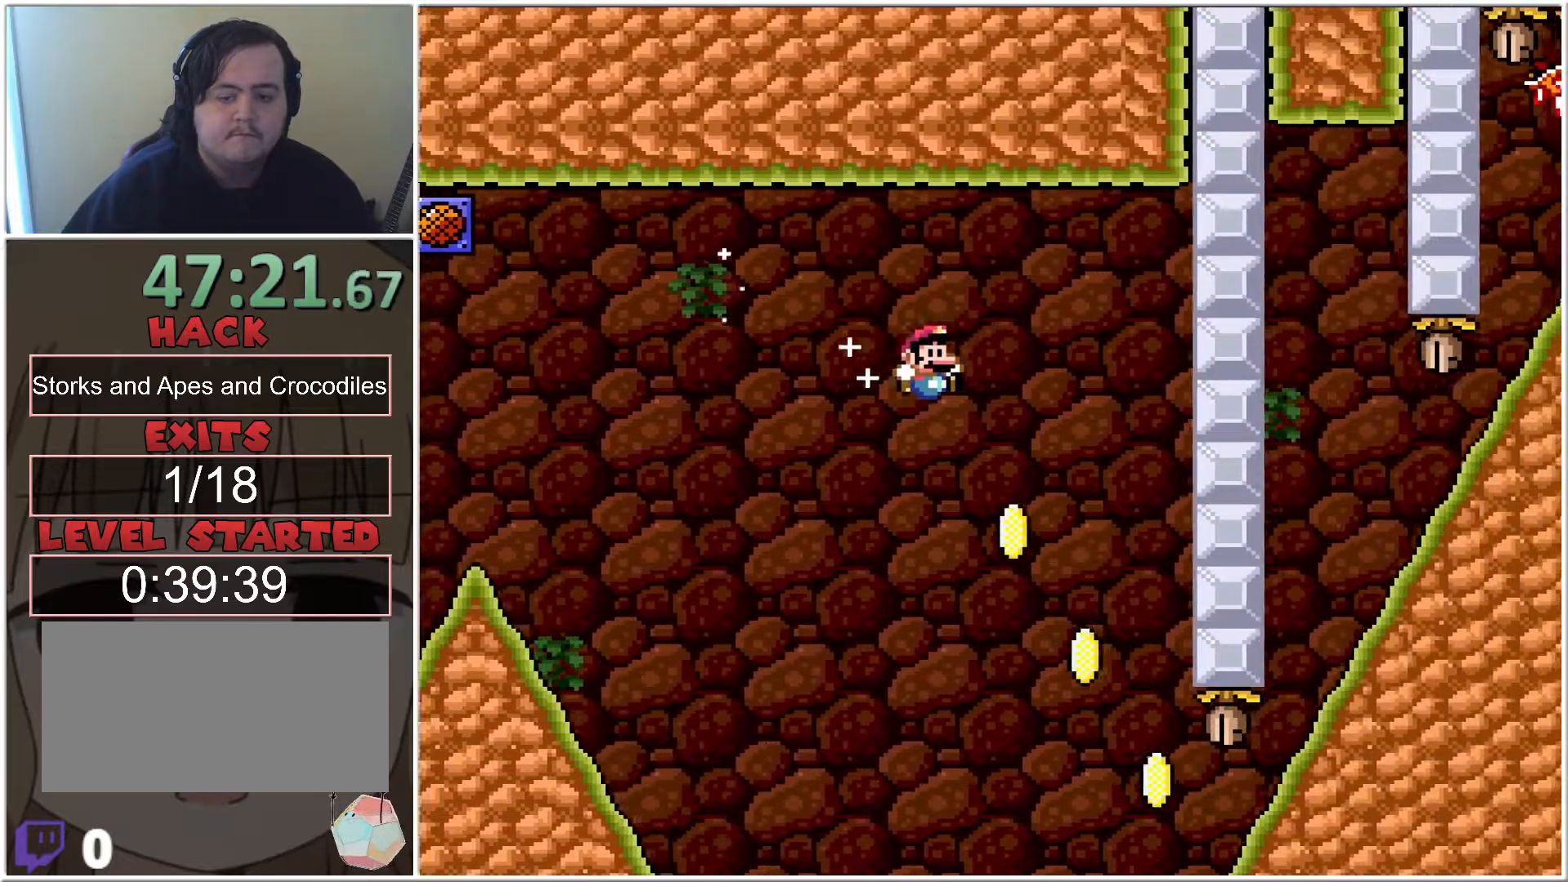
{"buttons": ["X", "DPAD_DOWN"], "events": [[333, "B", "up"], [333, "DPAD_DOWN", "down"], [333, "DPAD_RIGHT", "up"]]}
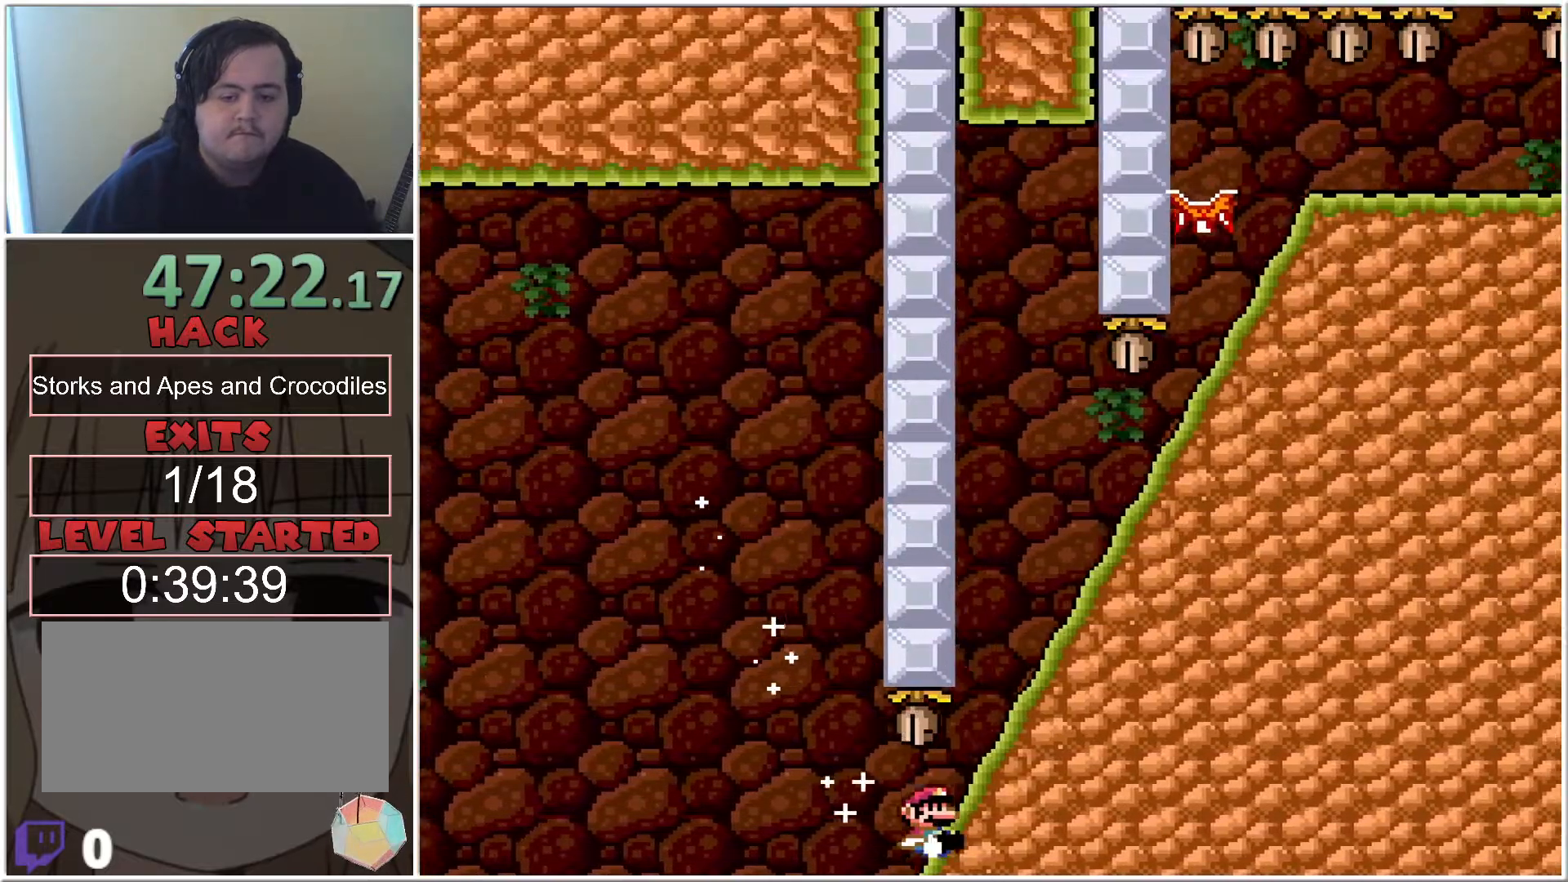
{"buttons": ["A", "X", "DPAD_DOWN", "DPAD_RIGHT"], "events": [[117, "DPAD_LEFT", "down"], [183, "A", "down"], [183, "DPAD_DOWN", "up"], [433, "DPAD_DOWN", "down"], [467, "DPAD_LEFT", "up"], [467, "DPAD_RIGHT", "down"]]}
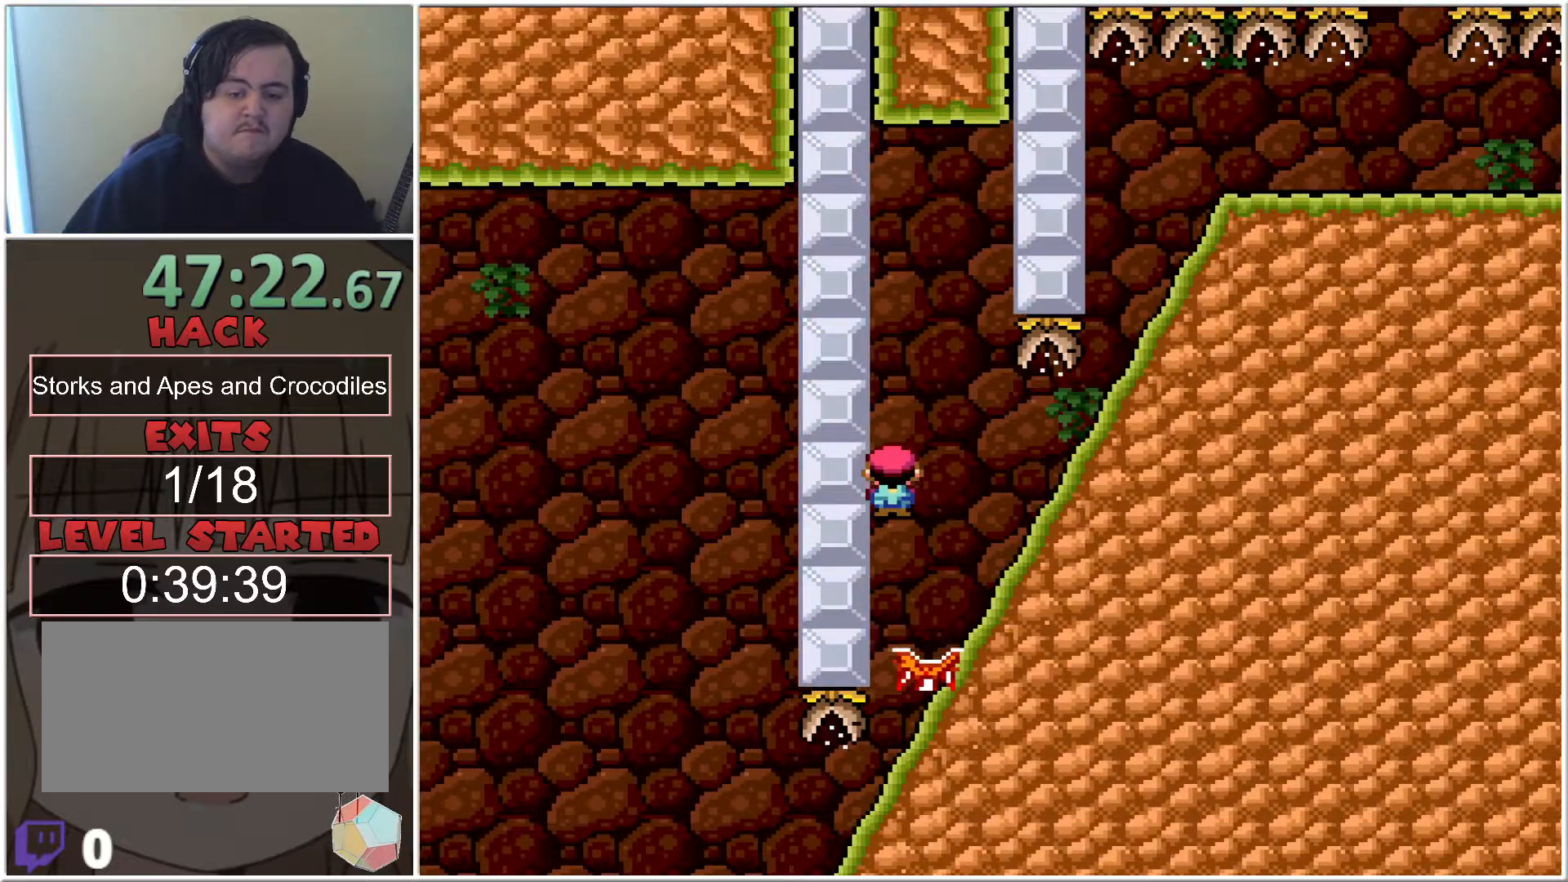
{"buttons": ["X", "DPAD_DOWN"], "events": [[17, "DPAD_DOWN", "up"], [300, "A", "up"], [333, "DPAD_DOWN", "down"], [400, "DPAD_RIGHT", "up"]]}
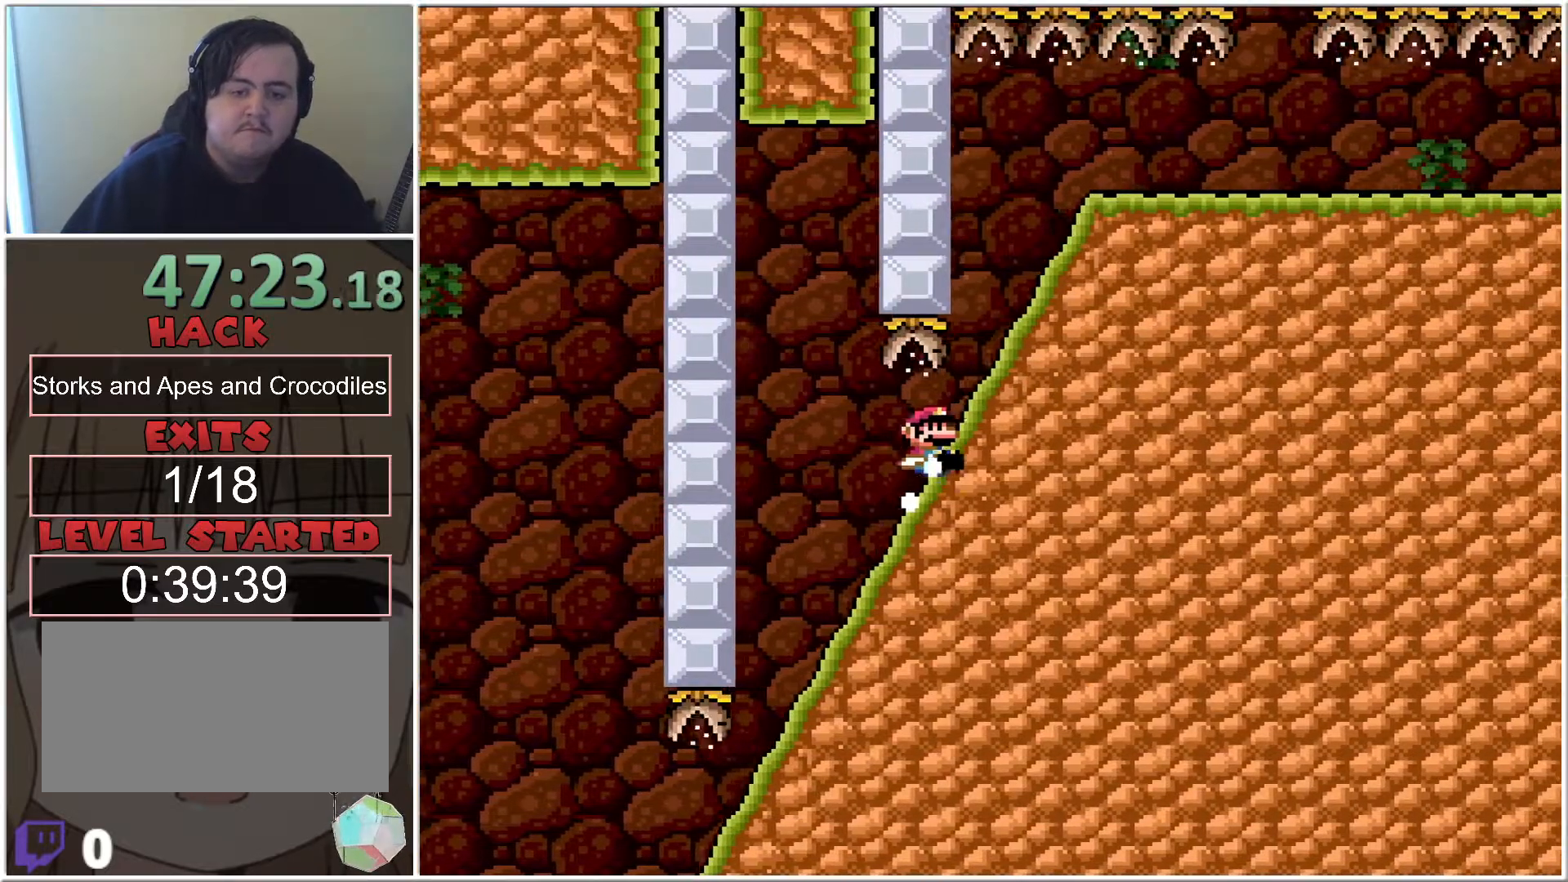
{"buttons": ["A", "X"], "events": [[500, "A", "down"], [500, "DPAD_DOWN", "up"]]}
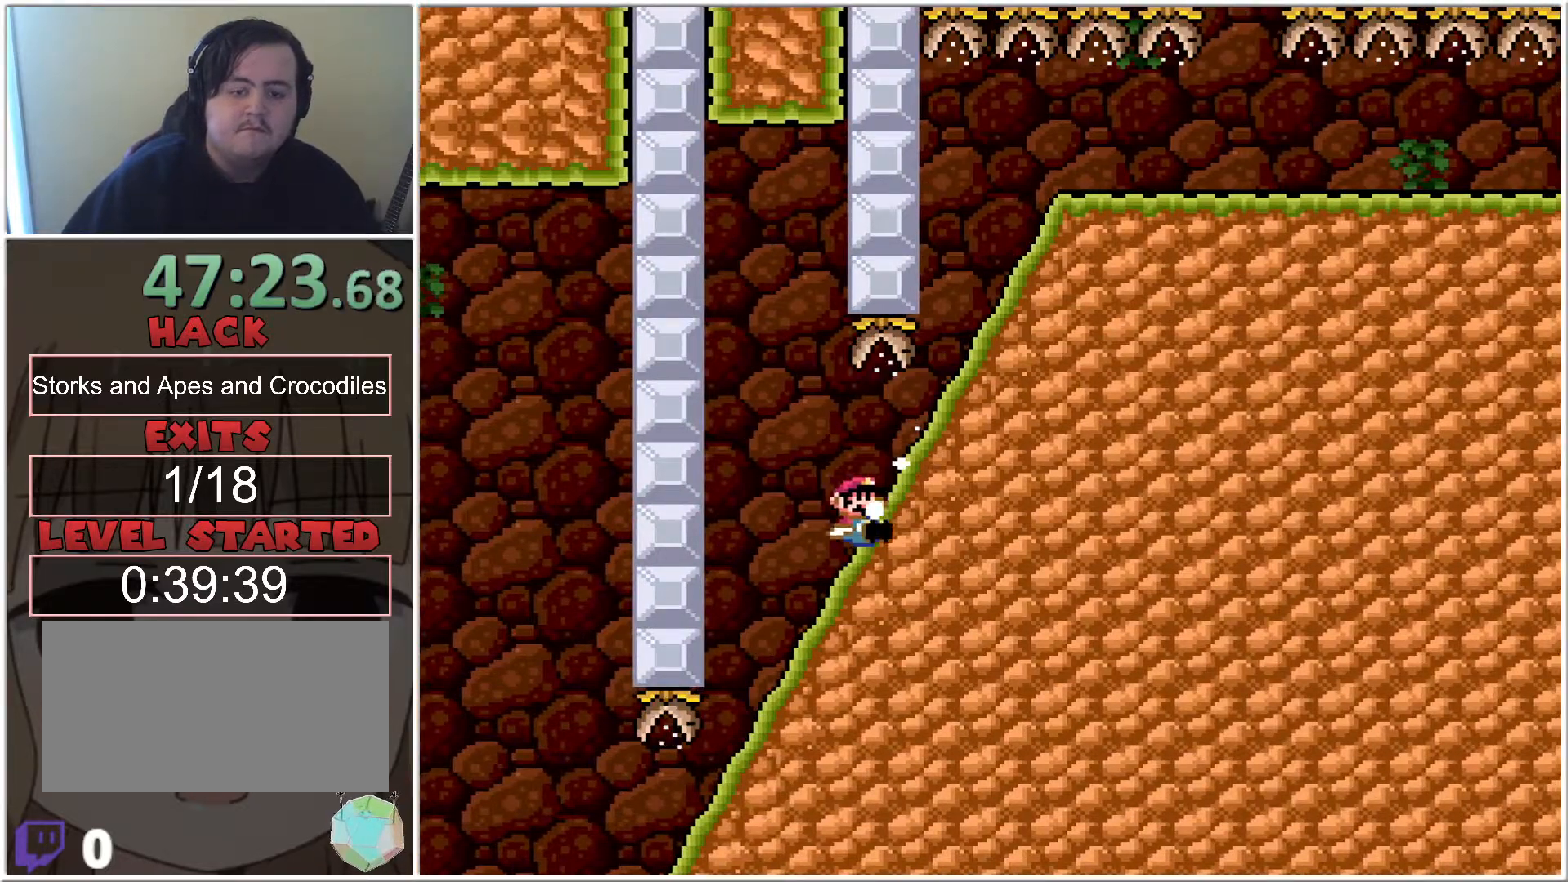
{"buttons": ["A", "X", "DPAD_RIGHT"], "events": [[433, "DPAD_RIGHT", "down"]]}
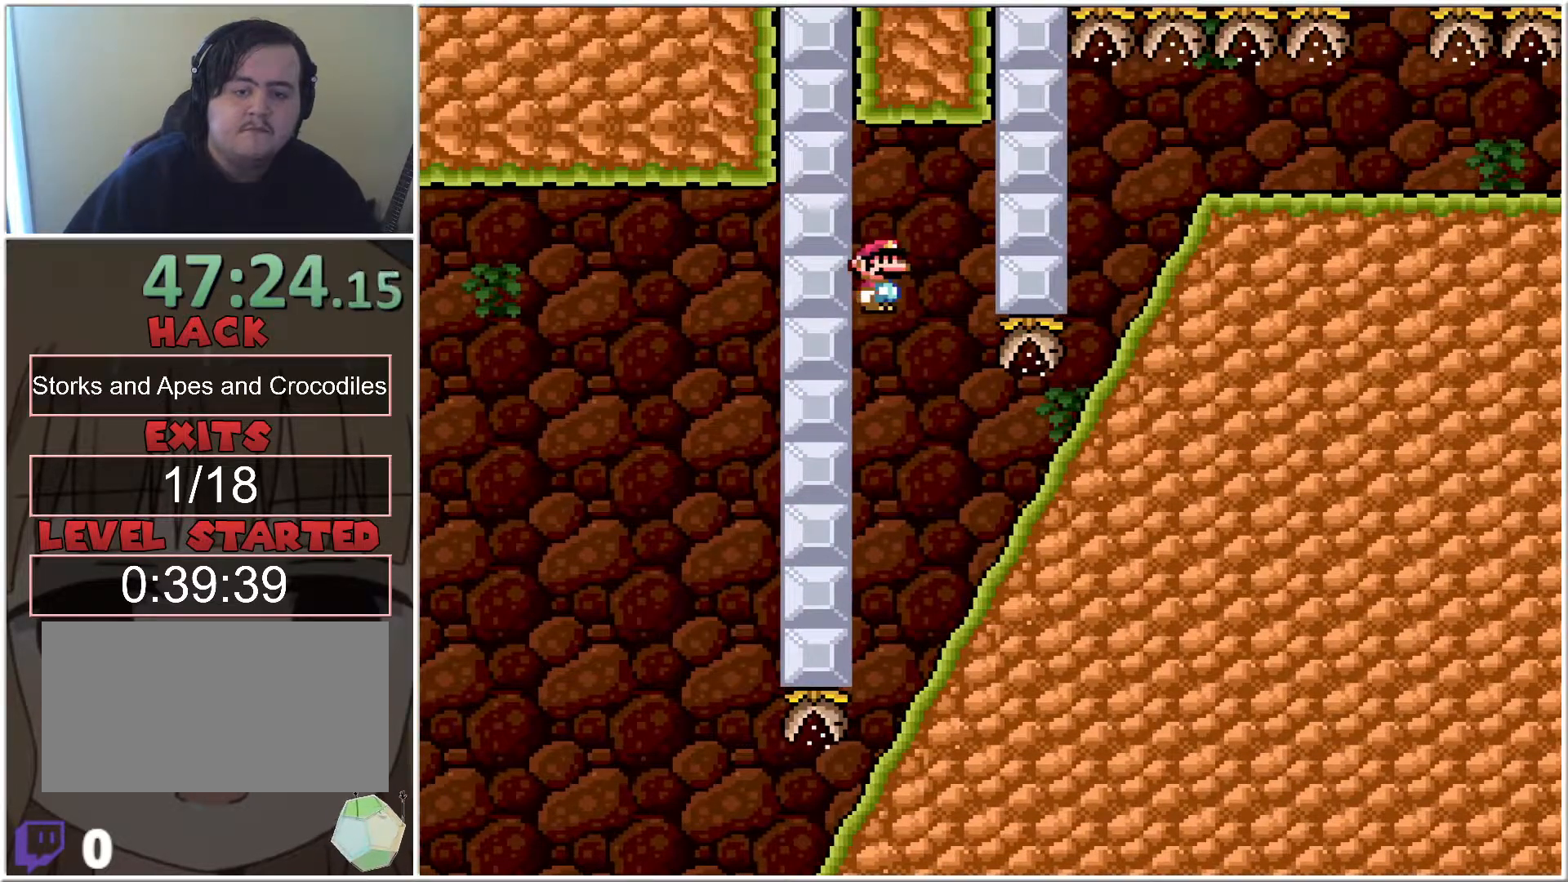
{"buttons": ["X", "DPAD_DOWN"], "events": [[233, "DPAD_DOWN", "down"], [300, "A", "up"], [333, "DPAD_RIGHT", "up"]]}
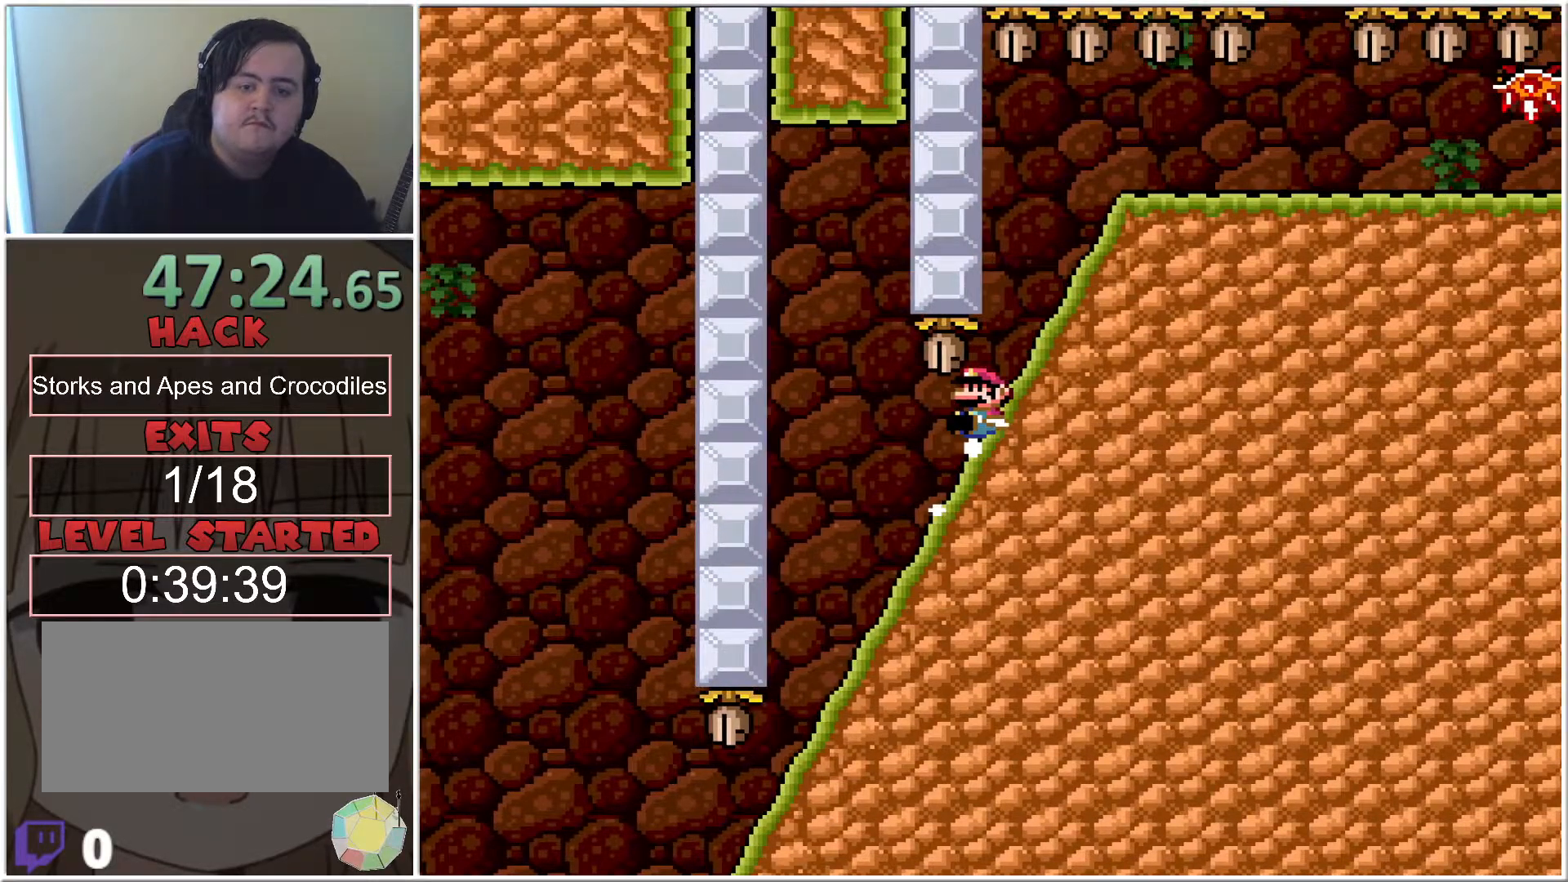
{"buttons": ["X", "DPAD_RIGHT"], "events": [[83, "DPAD_RIGHT", "down"], [150, "A", "down"], [150, "DPAD_DOWN", "up"], [183, "DPAD_UP", "down"], [267, "DPAD_UP", "up"], [300, "A", "up"]]}
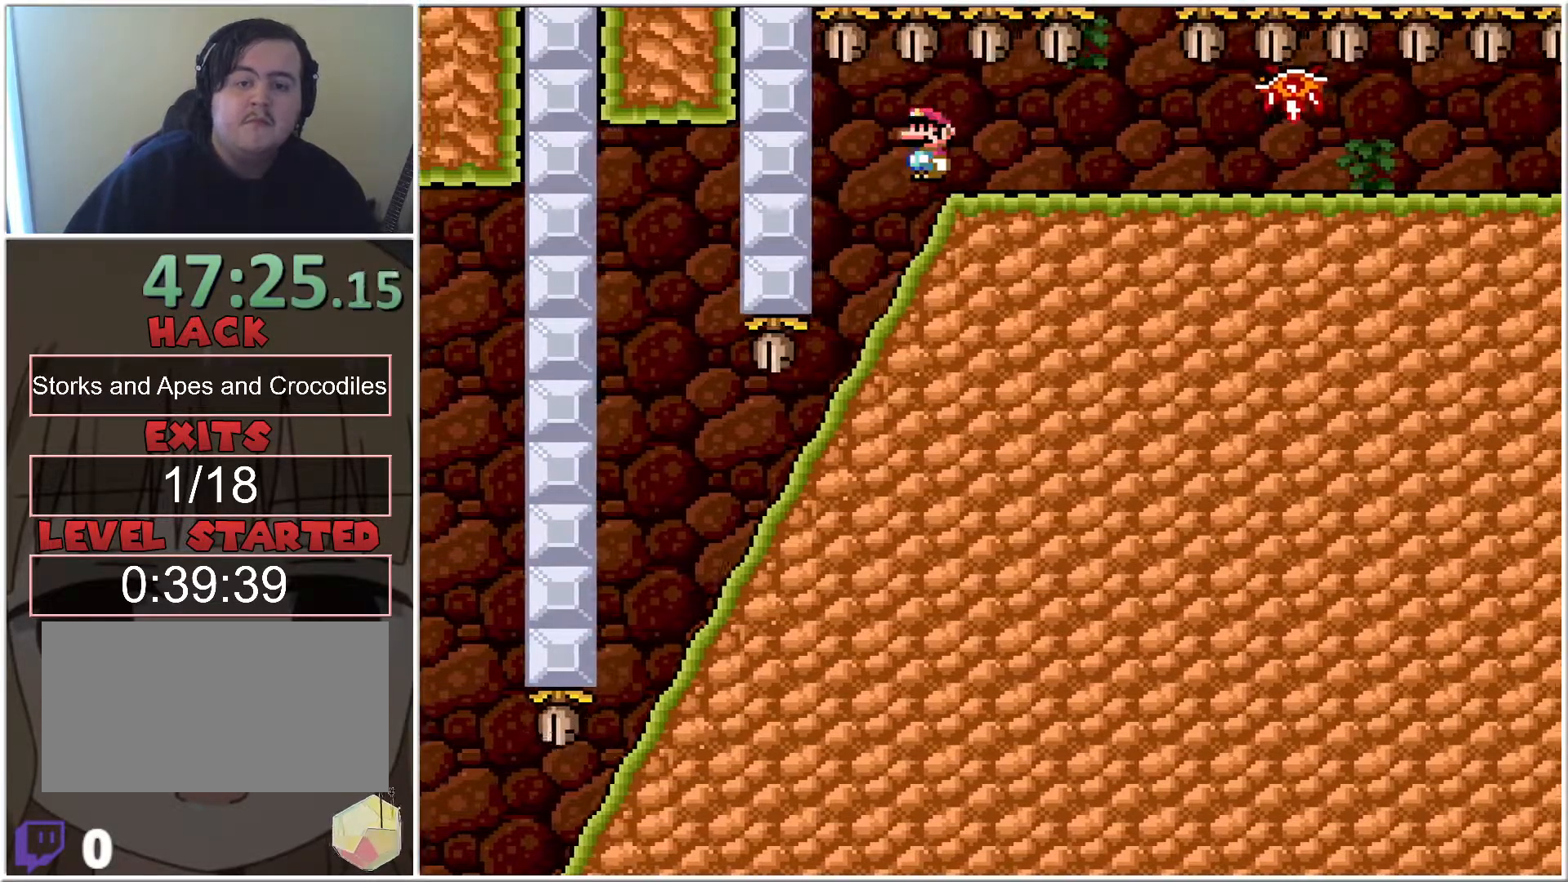
{"buttons": ["X"], "events": [[217, "DPAD_RIGHT", "up"], [233, "DPAD_LEFT", "down"], [267, "A", "down"], [333, "A", "up"], [400, "DPAD_LEFT", "up"]]}